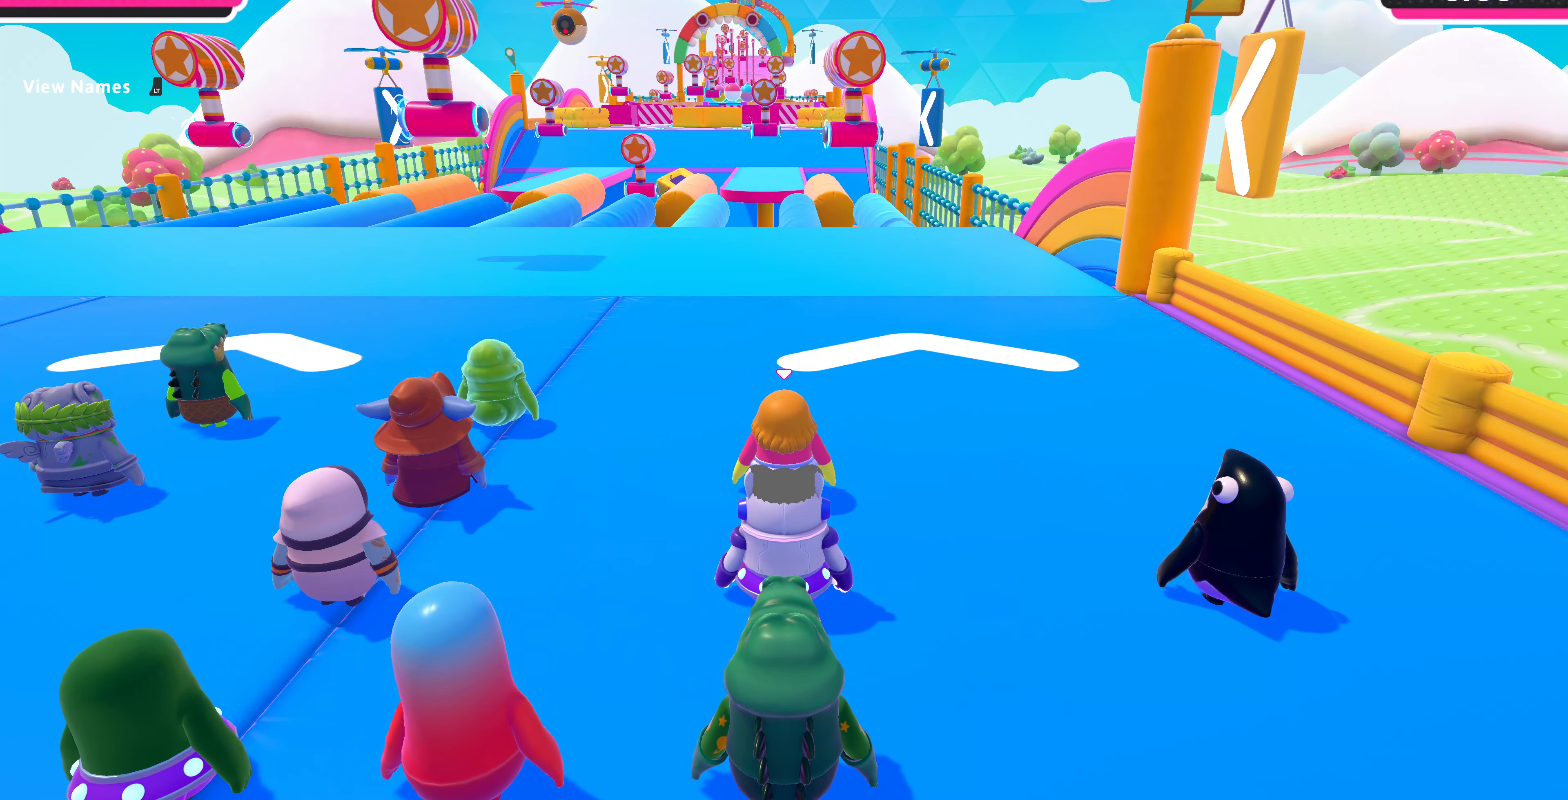
Gameplay with a controller (PlayStation layout); each line is a JSON object with the inputs held at the frame after it. "events" lists button and stick changes between this image and that frame as [ms after this image, input, new state], when the widget could be followed in between.
{"buttons": [], "left_stick": "up-right", "right_stick": "center", "events": [[266, "left_stick", "up-right"]]}
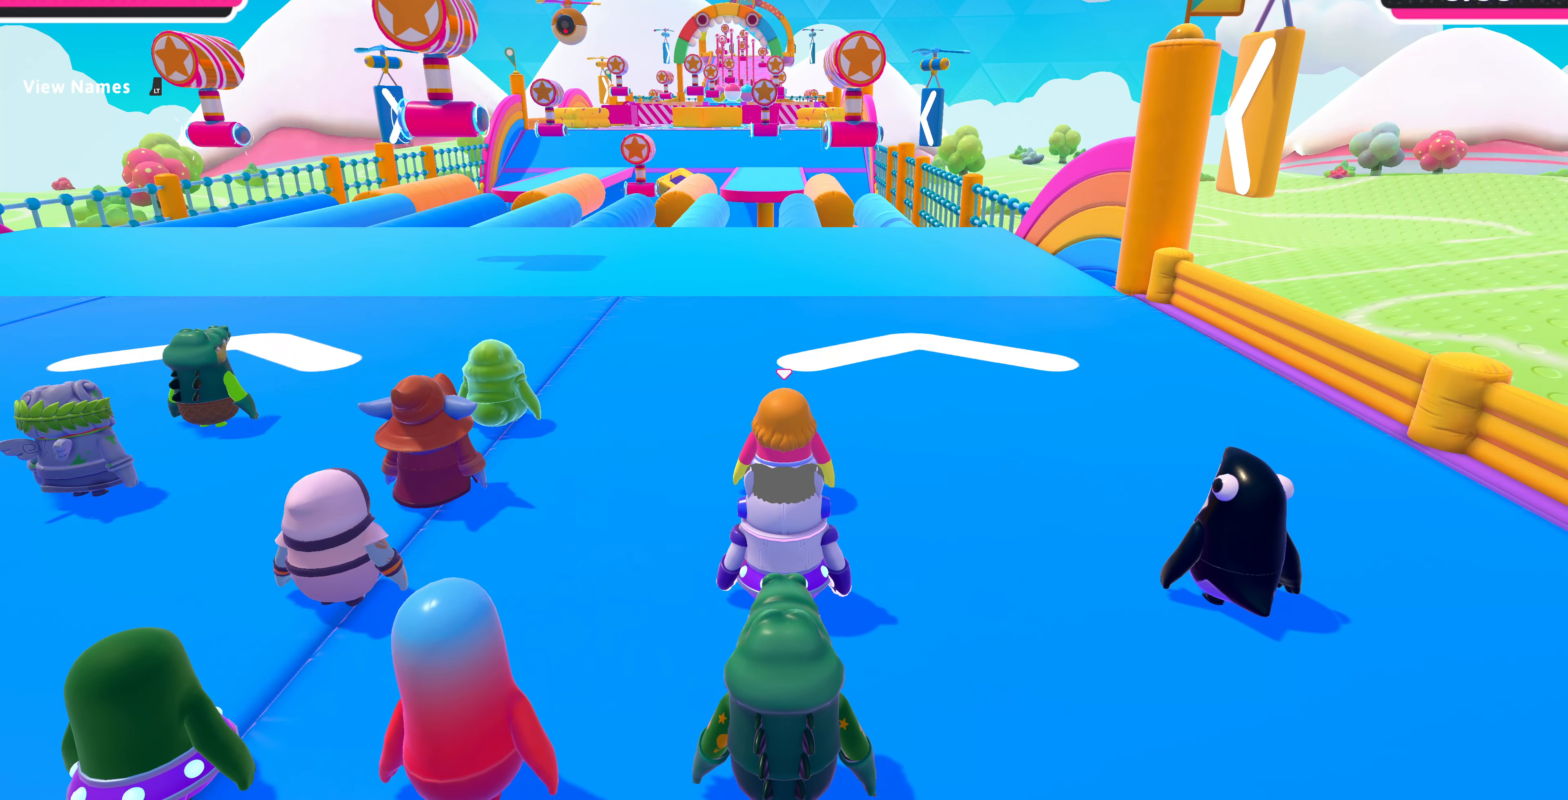
{"buttons": [], "left_stick": "up-right", "right_stick": "center", "events": []}
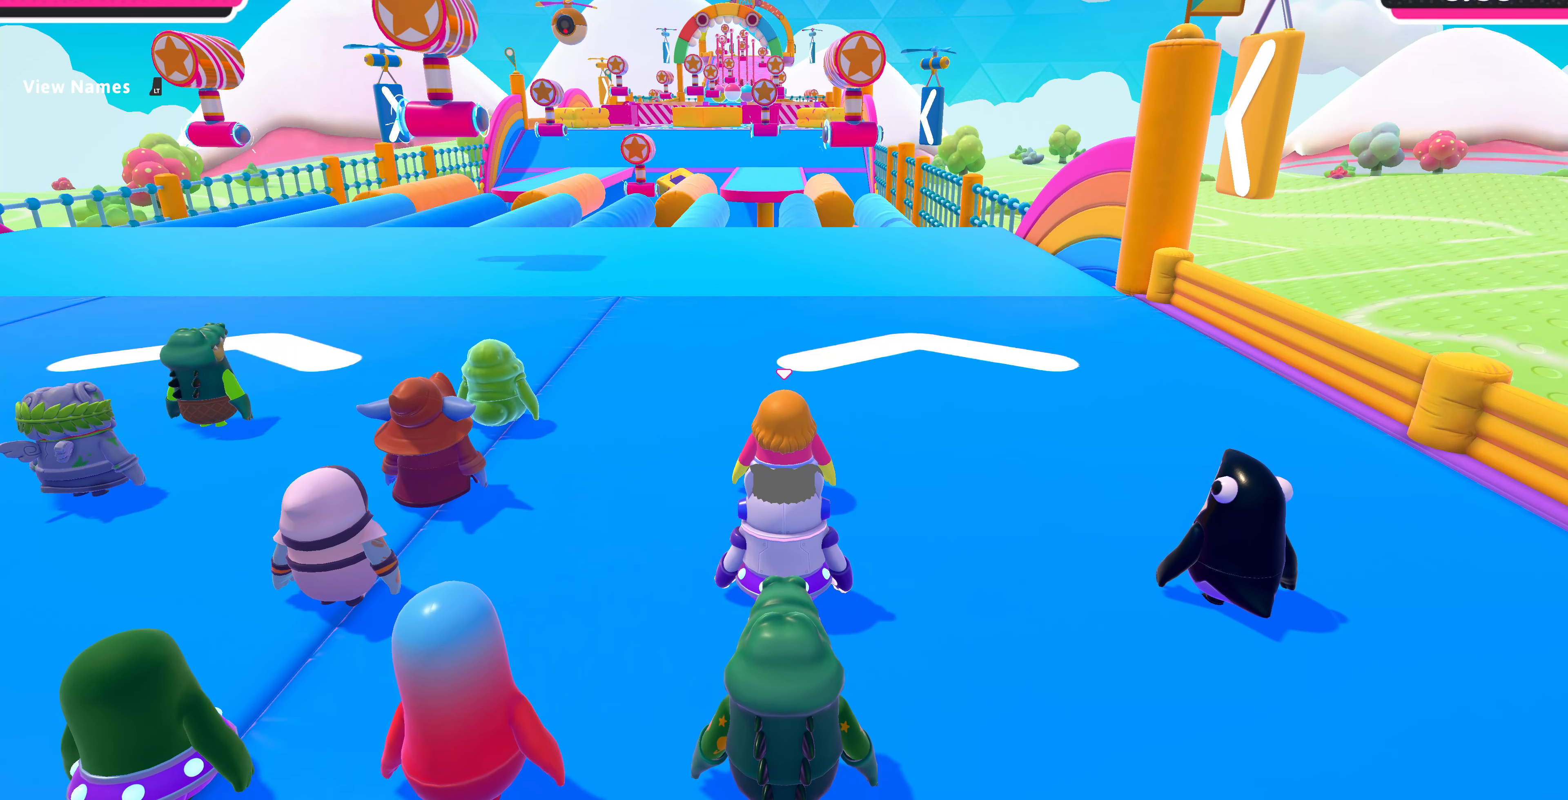
{"buttons": [], "left_stick": "up", "right_stick": "center", "events": [[333, "left_stick", "up"]]}
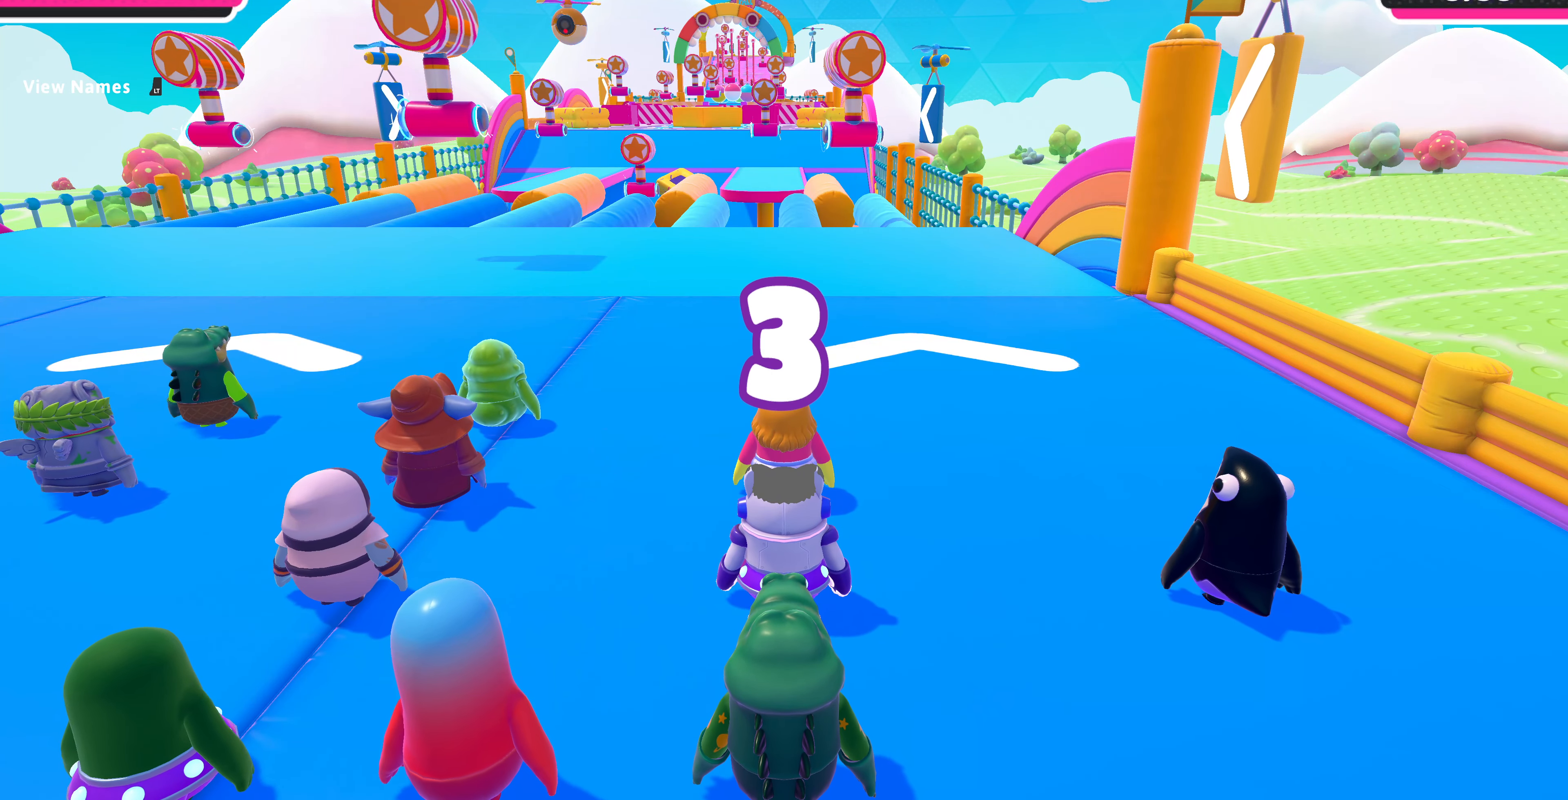
{"buttons": [], "left_stick": "up", "right_stick": "center", "events": []}
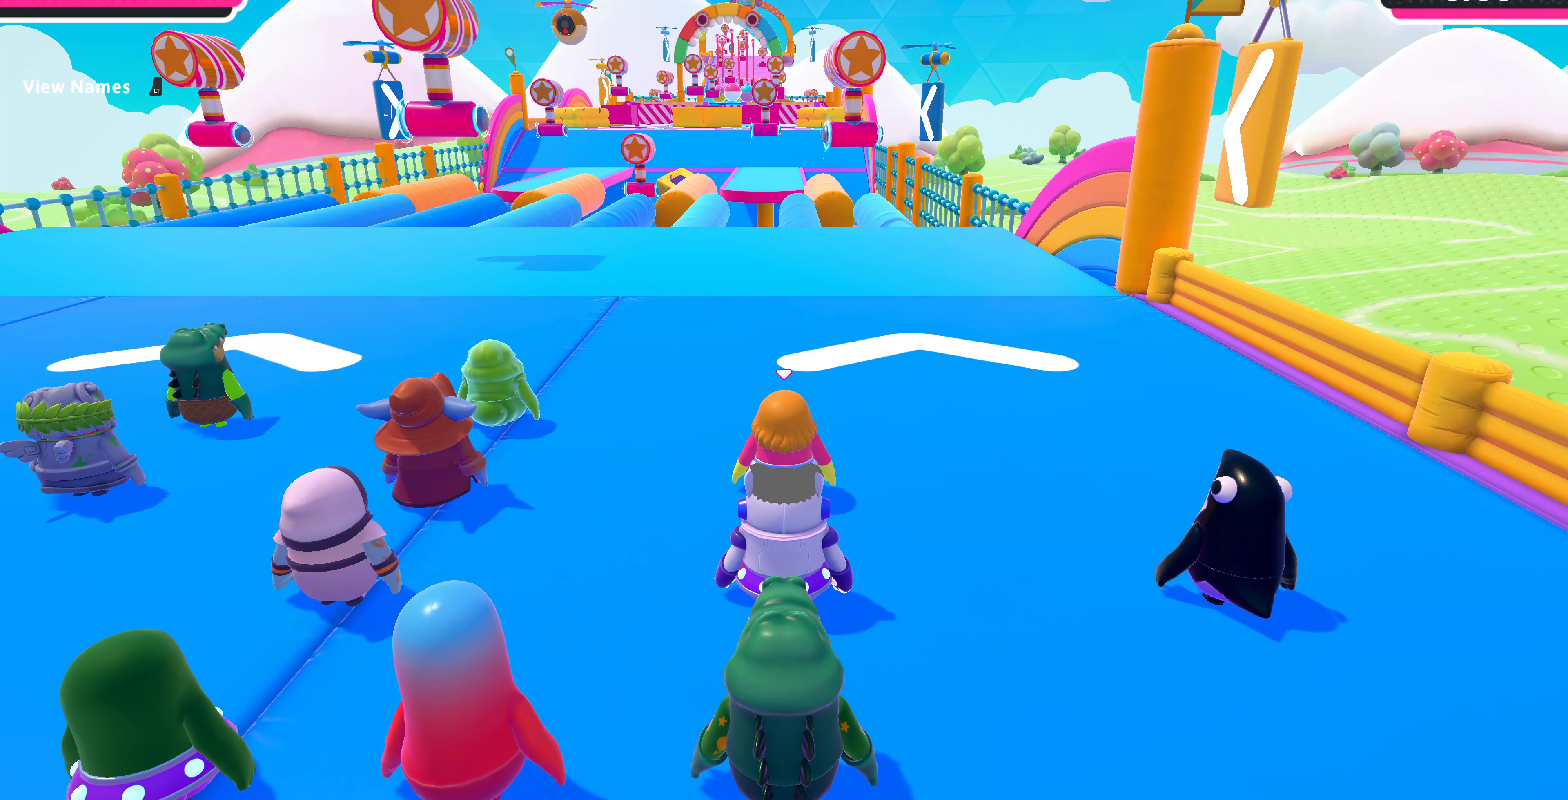
{"buttons": [], "left_stick": "up", "right_stick": "center", "events": []}
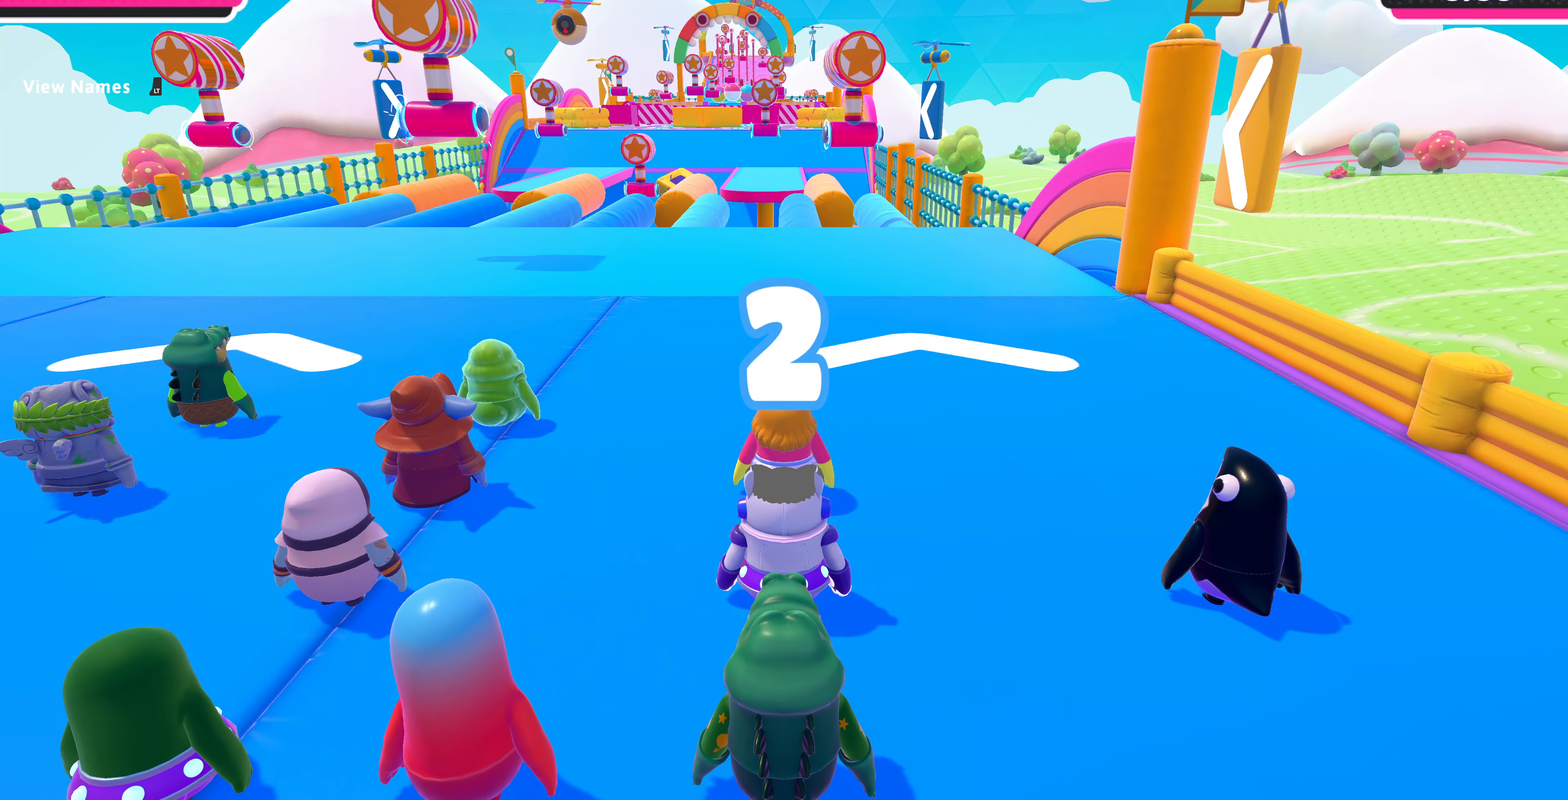
{"buttons": [], "left_stick": "up", "right_stick": "center", "events": []}
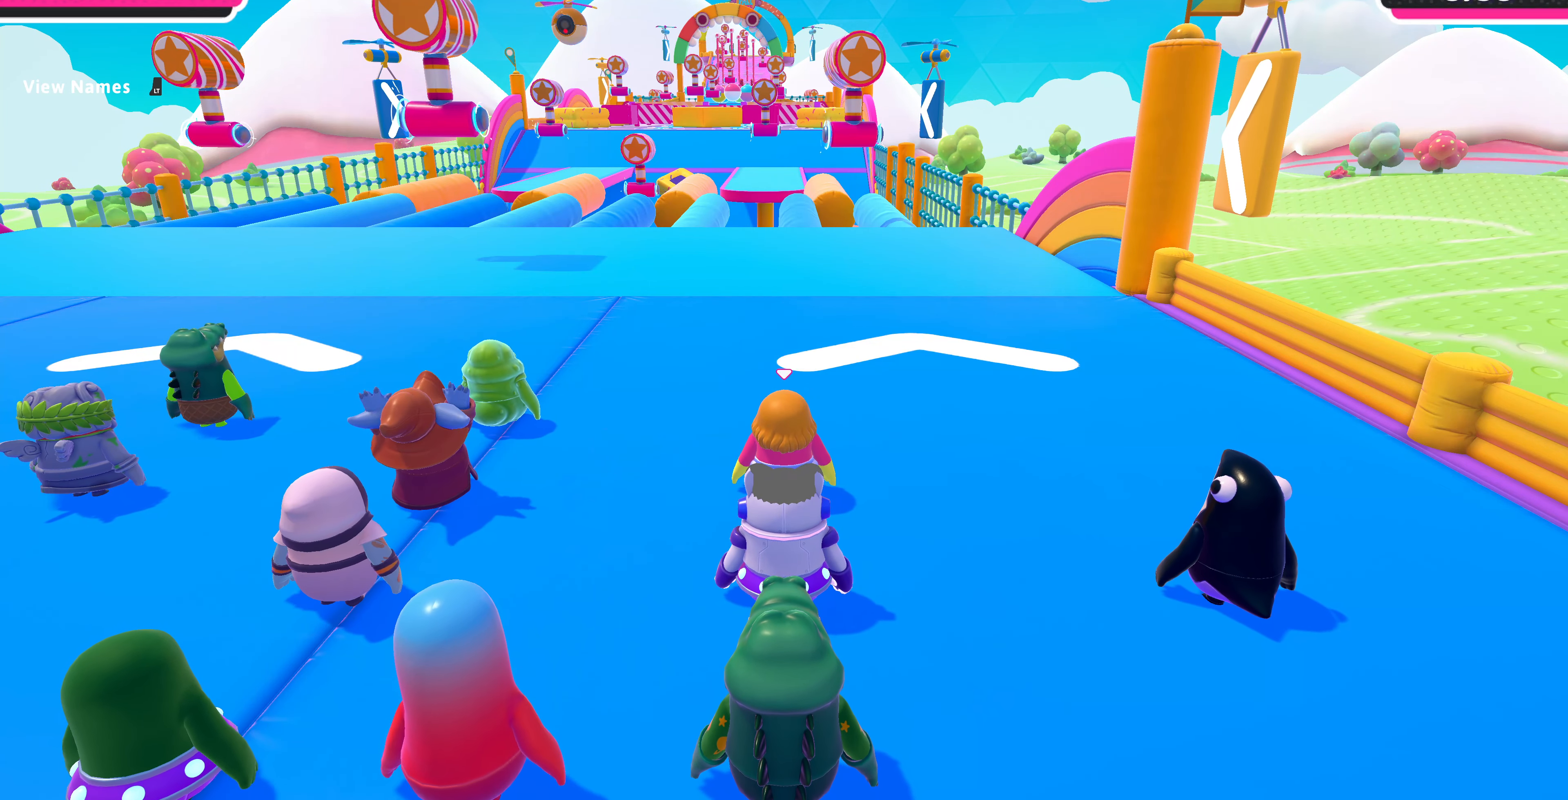
{"buttons": [], "left_stick": "up", "right_stick": "center", "events": []}
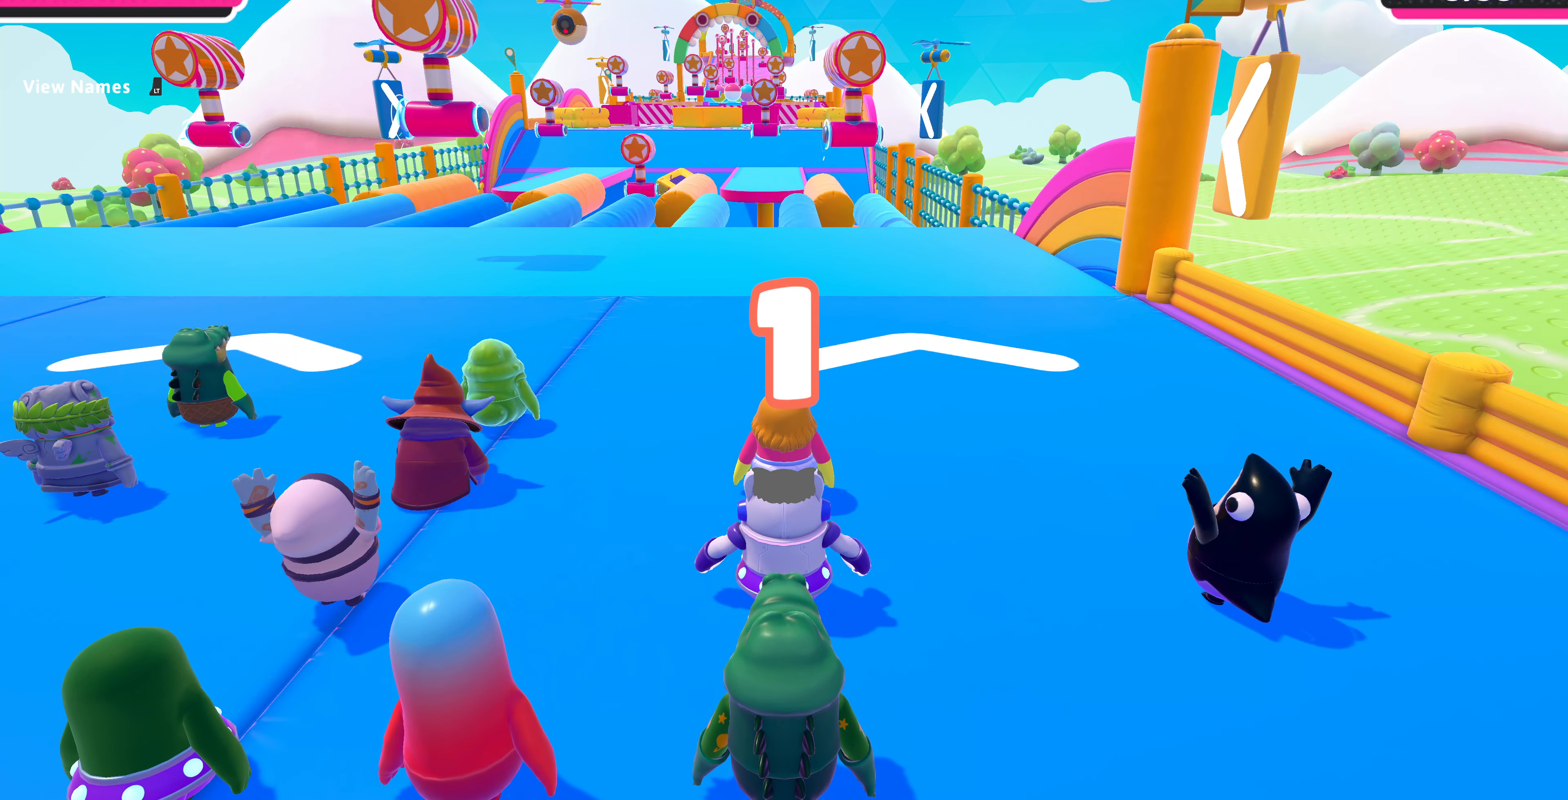
{"buttons": [], "left_stick": "up", "right_stick": "center", "events": []}
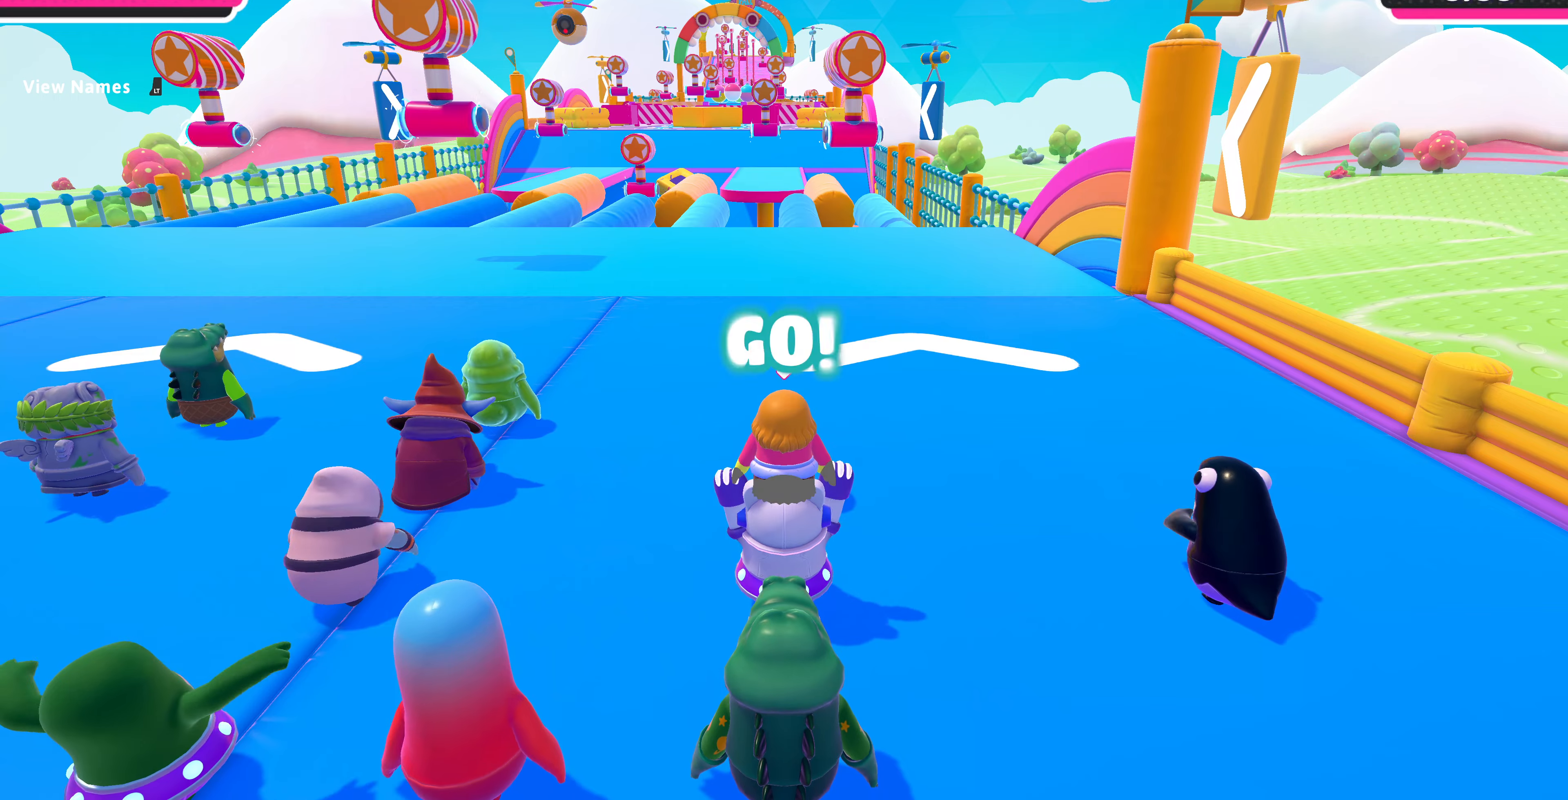
{"buttons": [], "left_stick": "up", "right_stick": "center", "events": []}
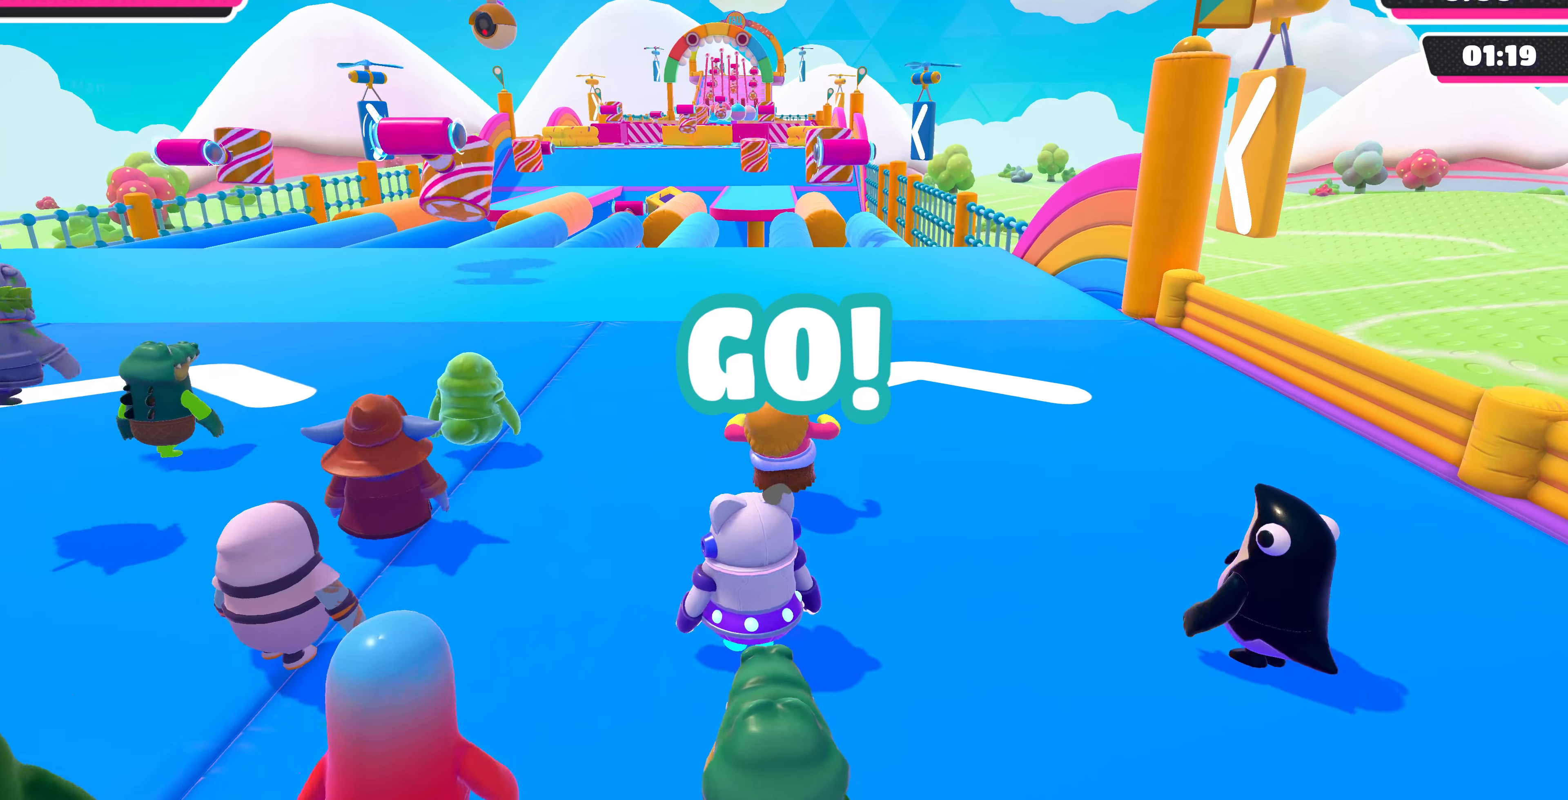
{"buttons": [], "left_stick": "up", "right_stick": "center", "events": []}
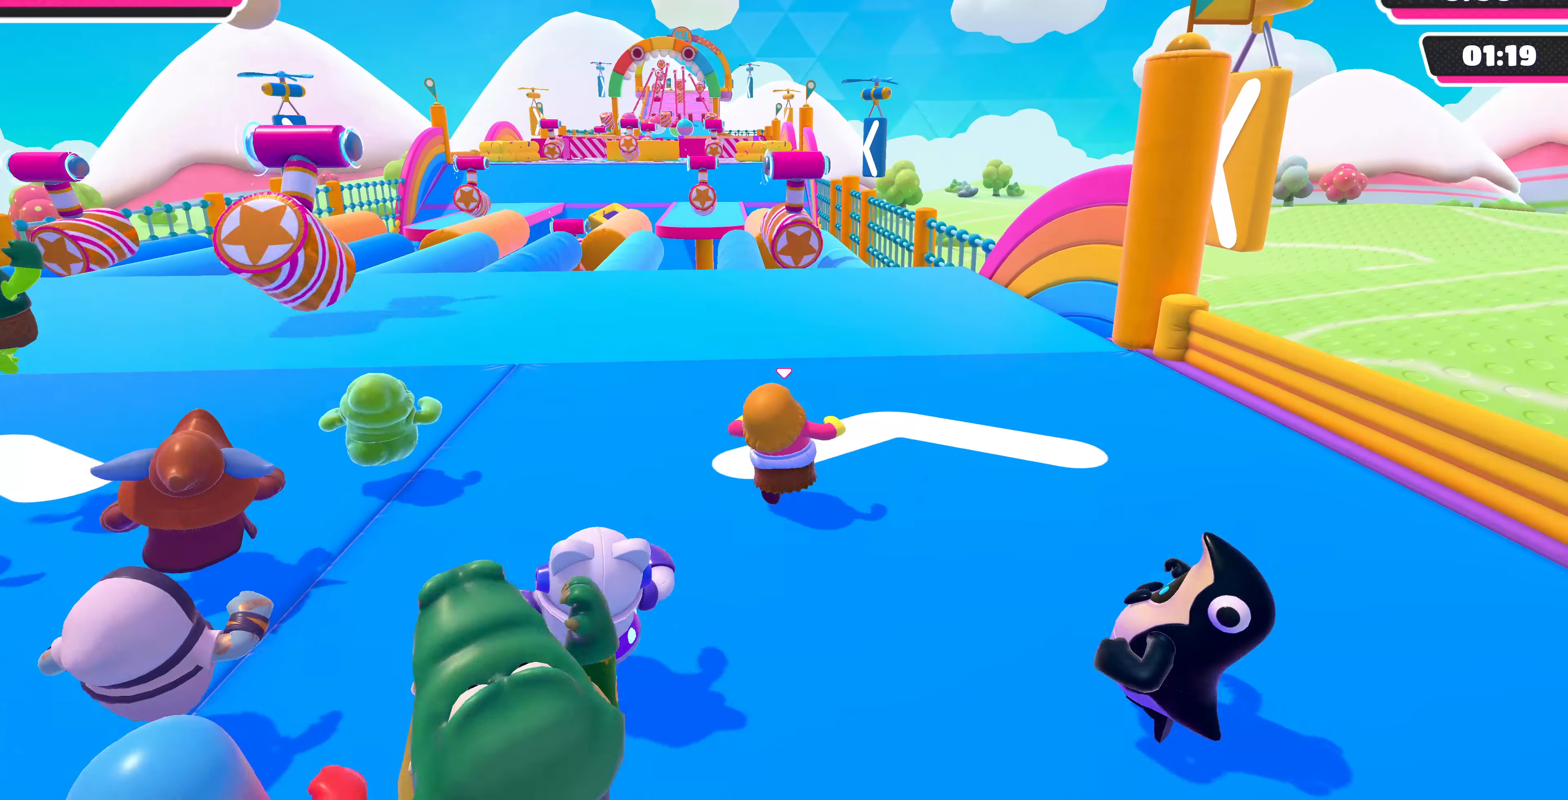
{"buttons": [], "left_stick": "up", "right_stick": "center", "events": []}
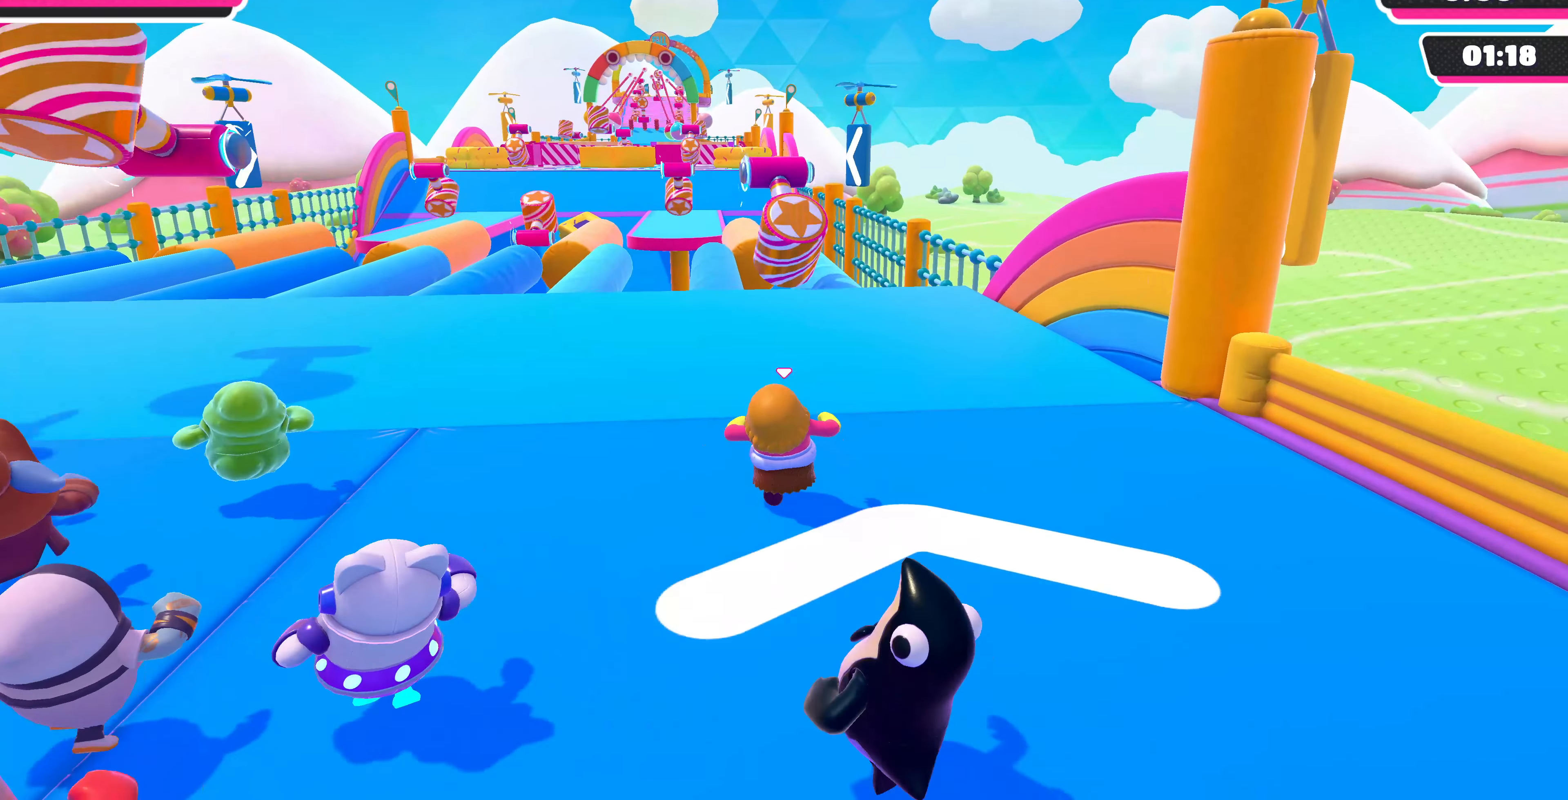
{"buttons": [], "left_stick": "up", "right_stick": "center", "events": []}
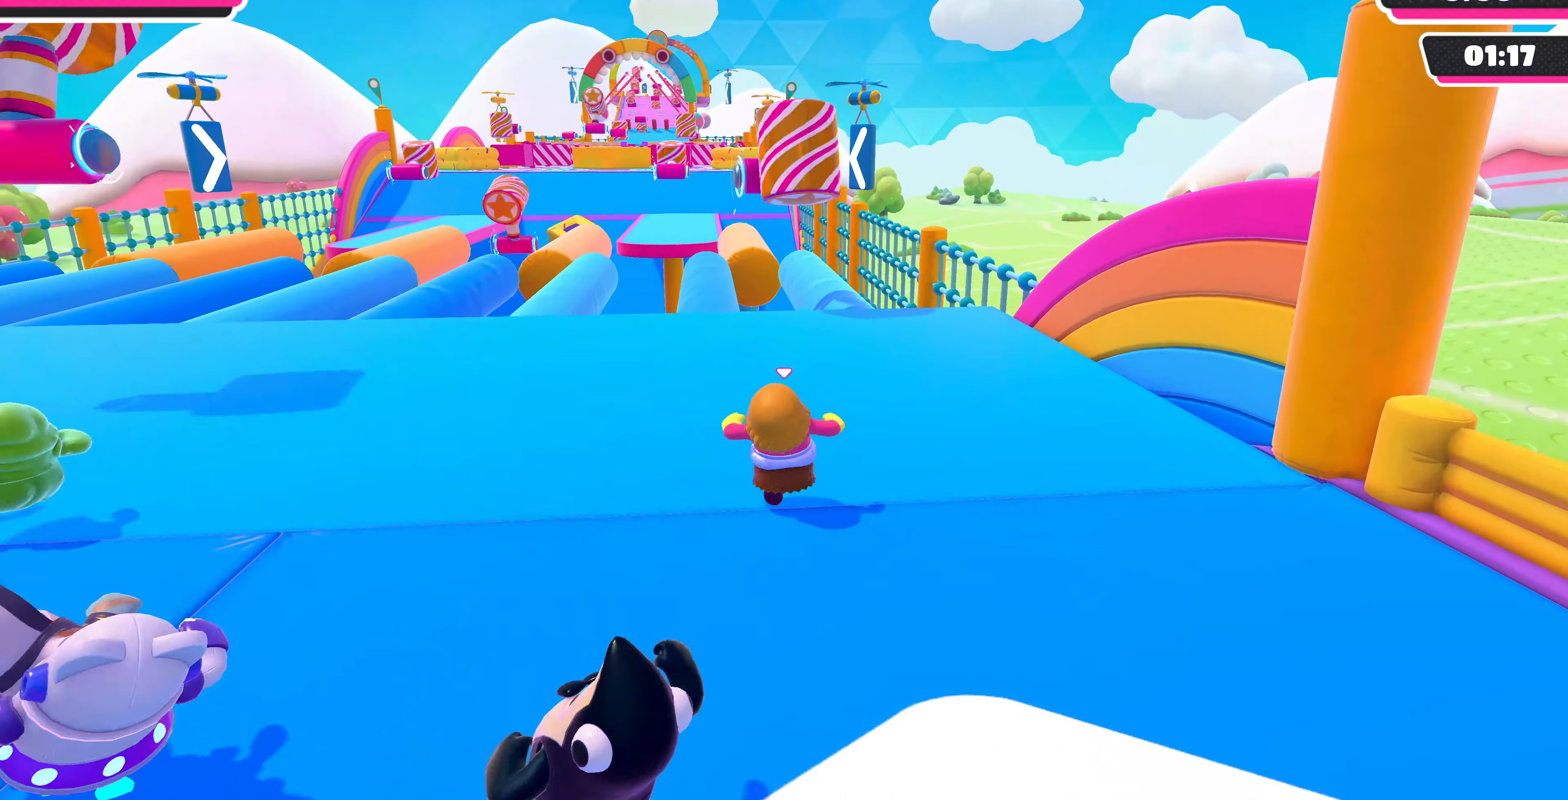
{"buttons": [], "left_stick": "up", "right_stick": "center", "events": []}
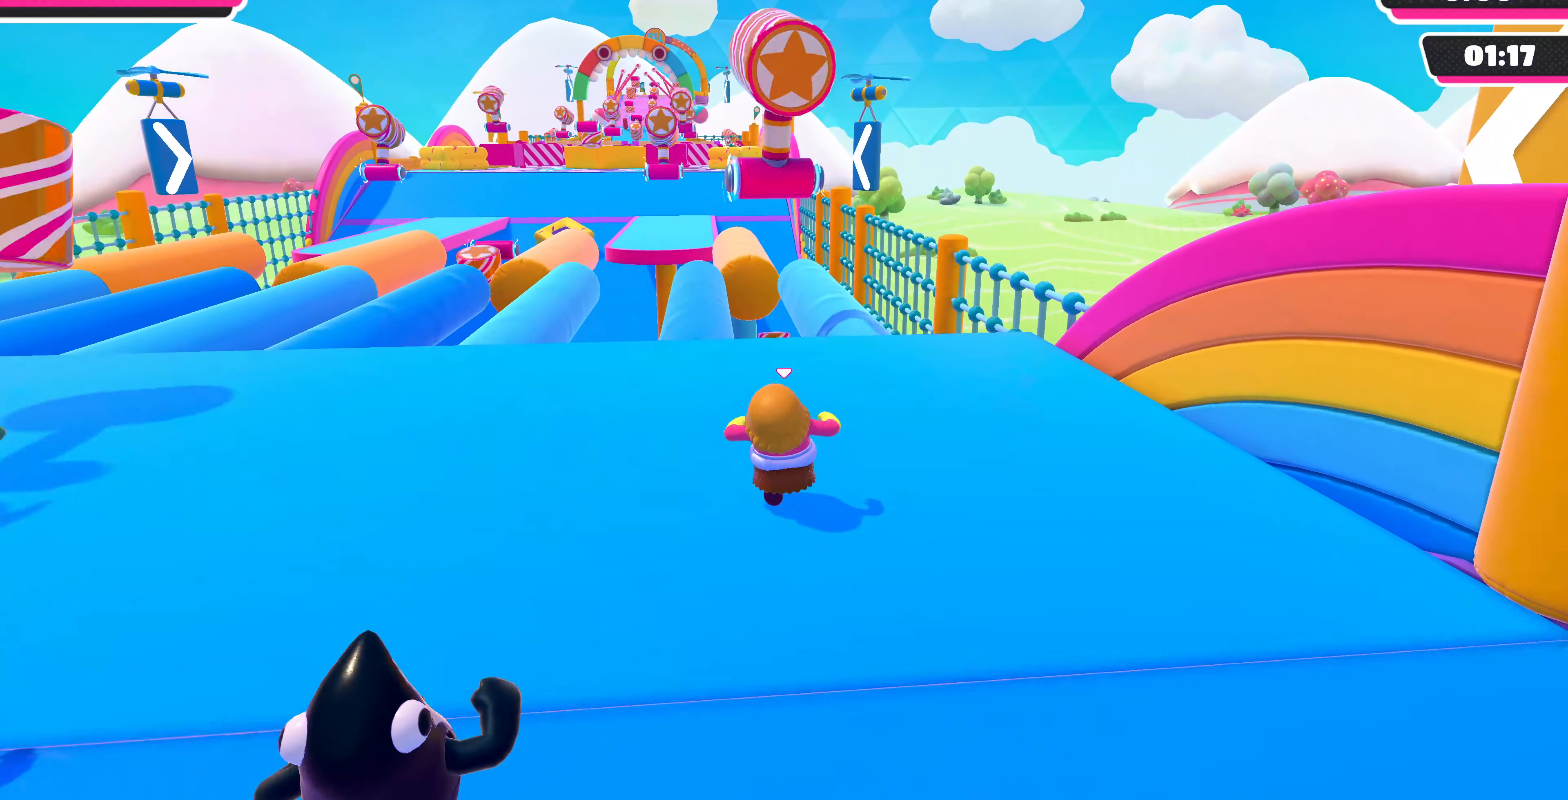
{"buttons": [], "left_stick": "up", "right_stick": "center", "events": []}
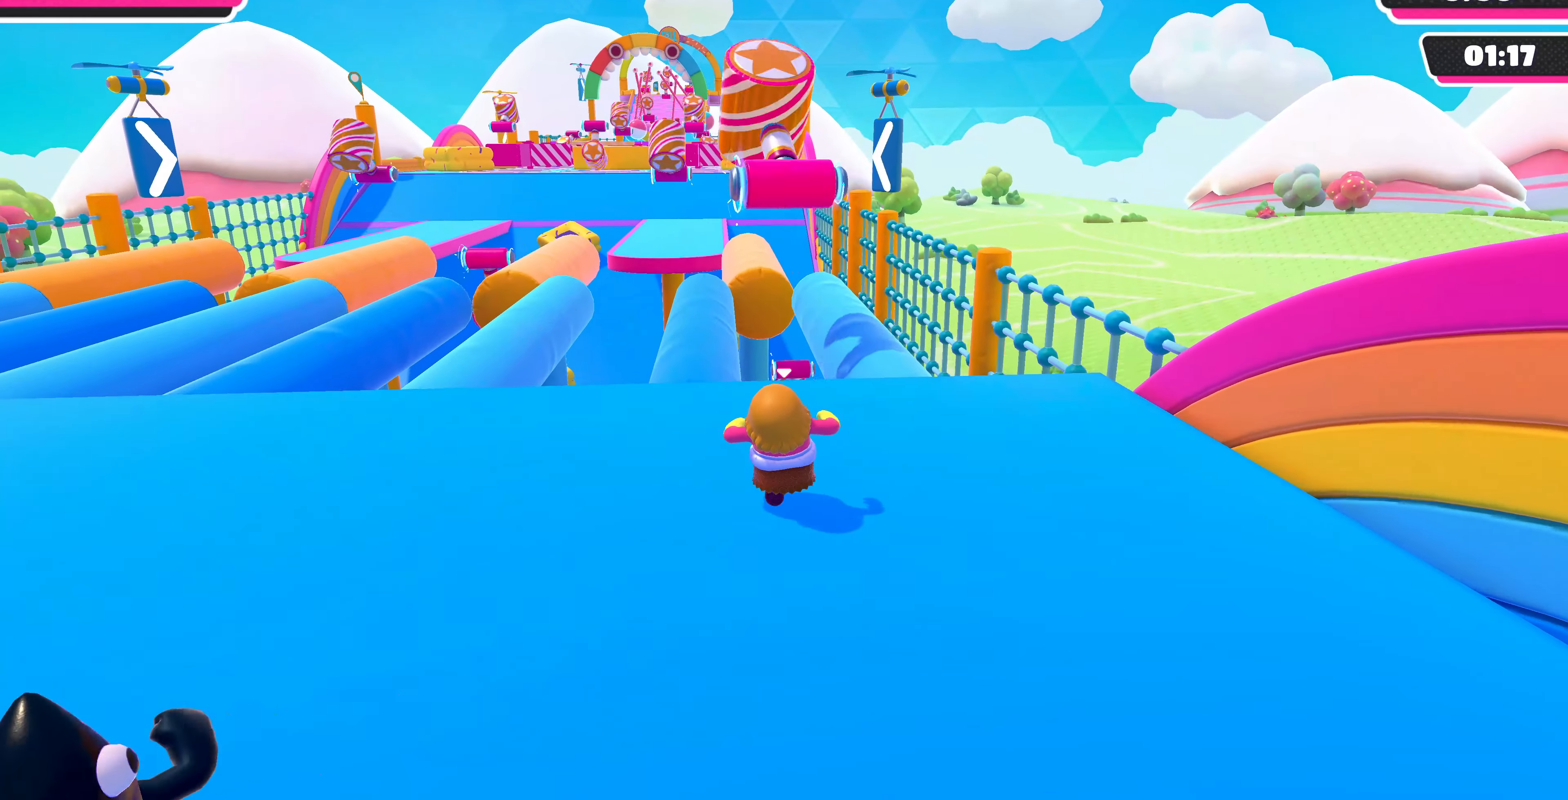
{"buttons": [], "left_stick": "up", "right_stick": "center", "events": []}
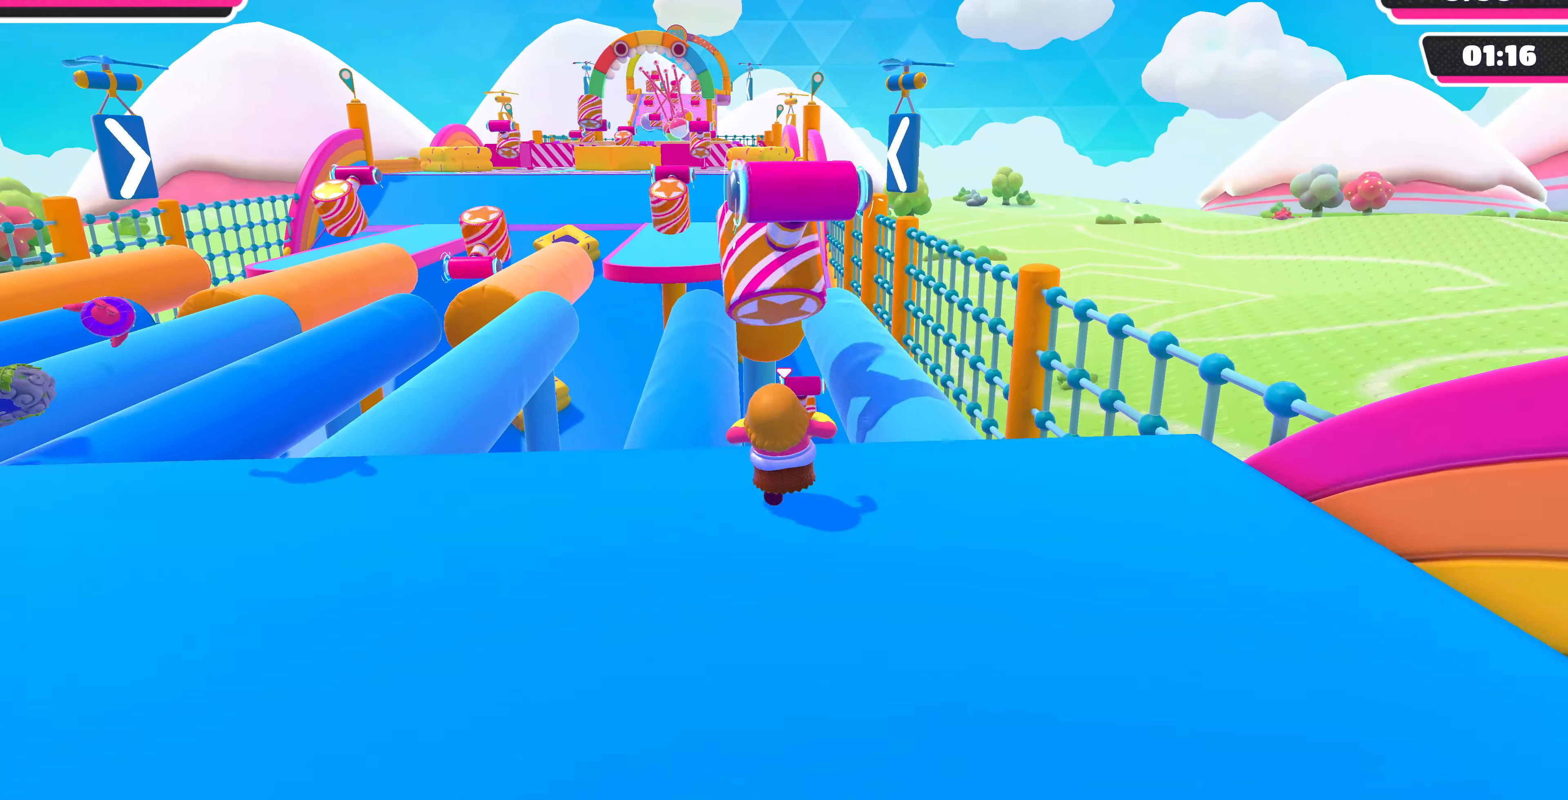
{"buttons": [], "left_stick": "up", "right_stick": "center", "events": [[267, "CROSS", "down"], [367, "CROSS", "up"]]}
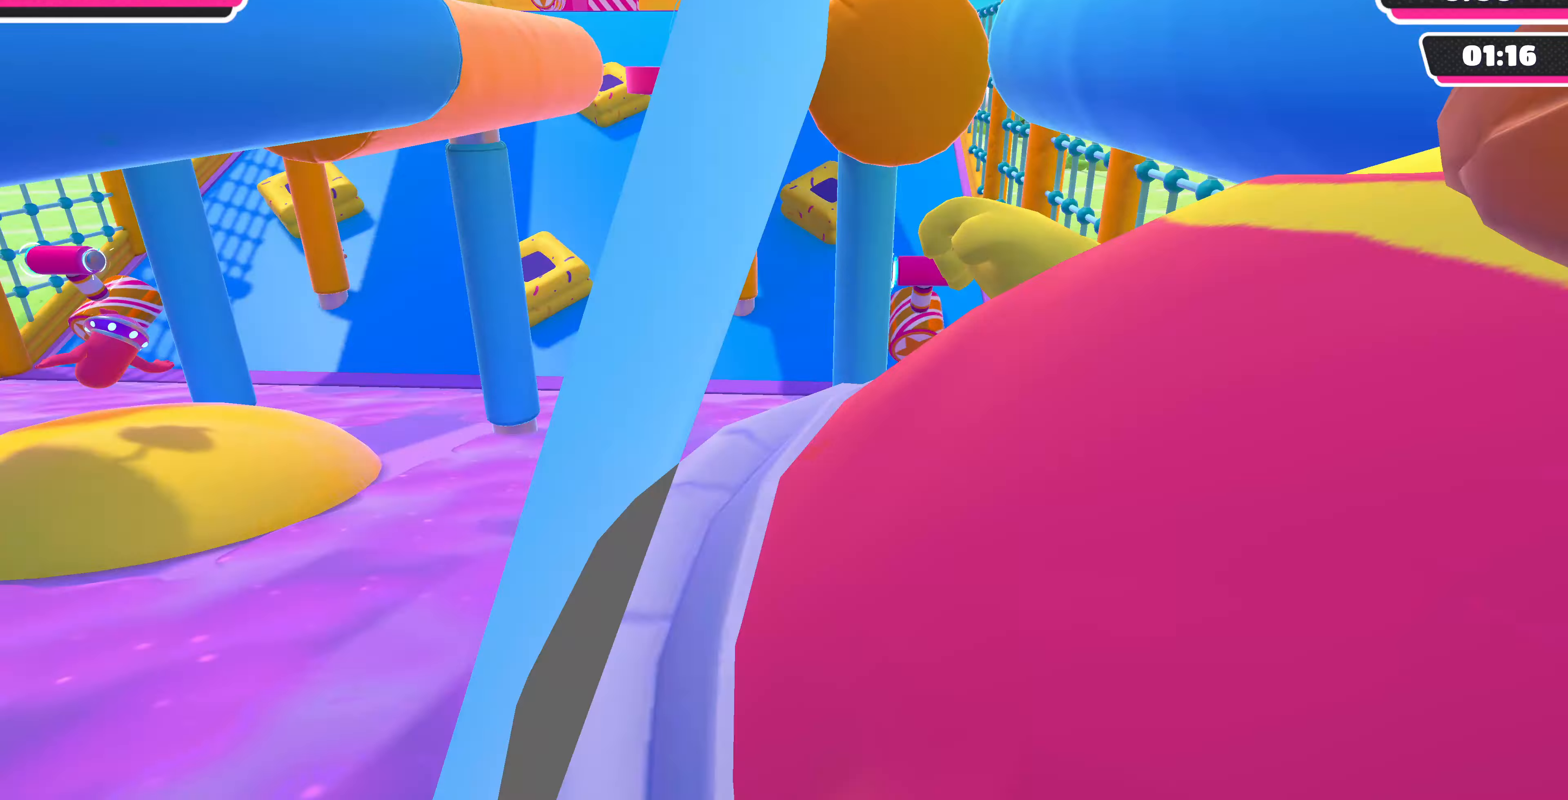
{"buttons": [], "left_stick": "up", "right_stick": "center", "events": []}
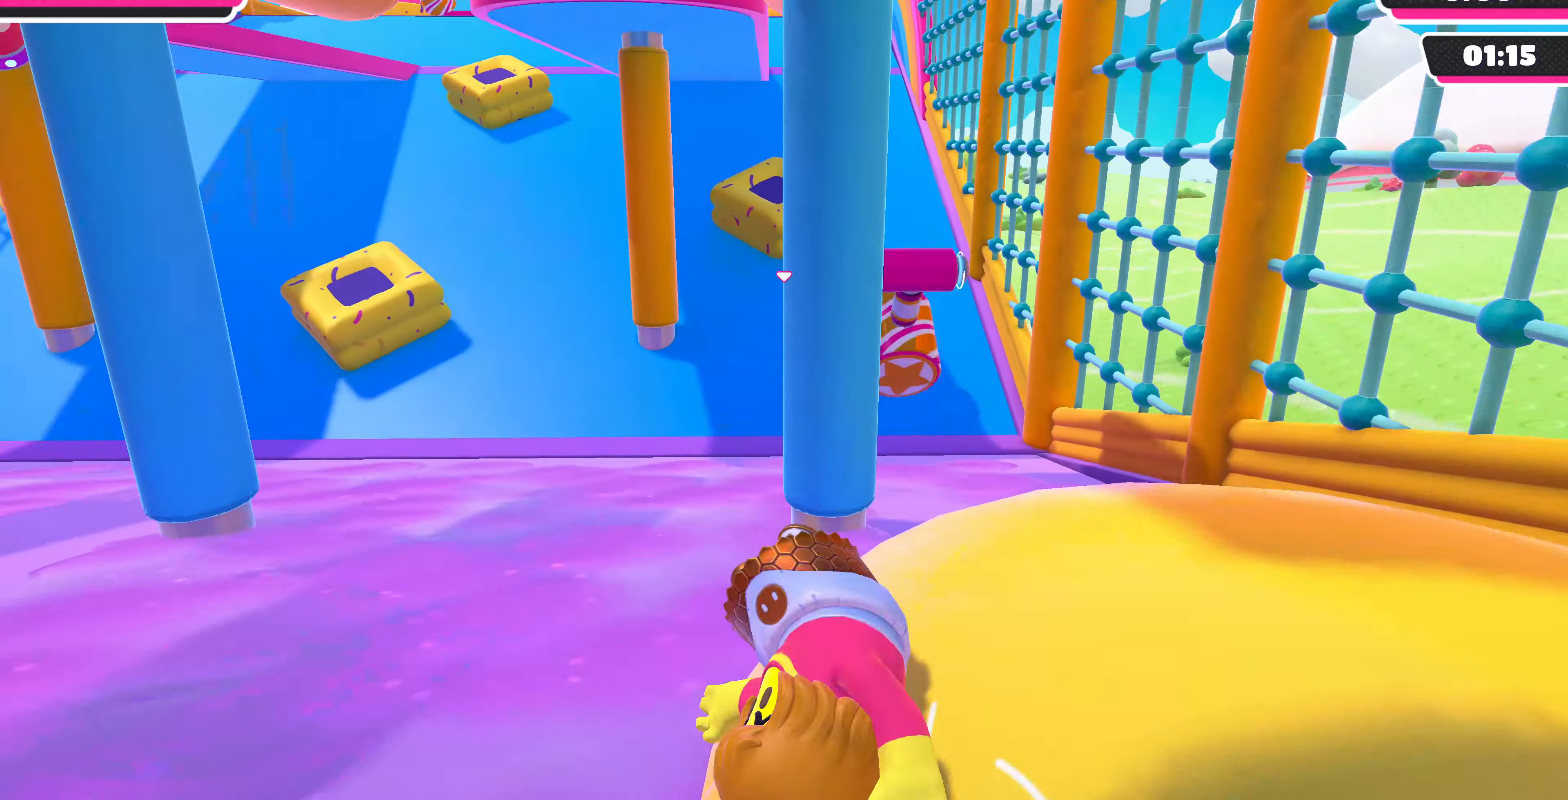
{"buttons": [], "left_stick": "up", "right_stick": "center", "events": []}
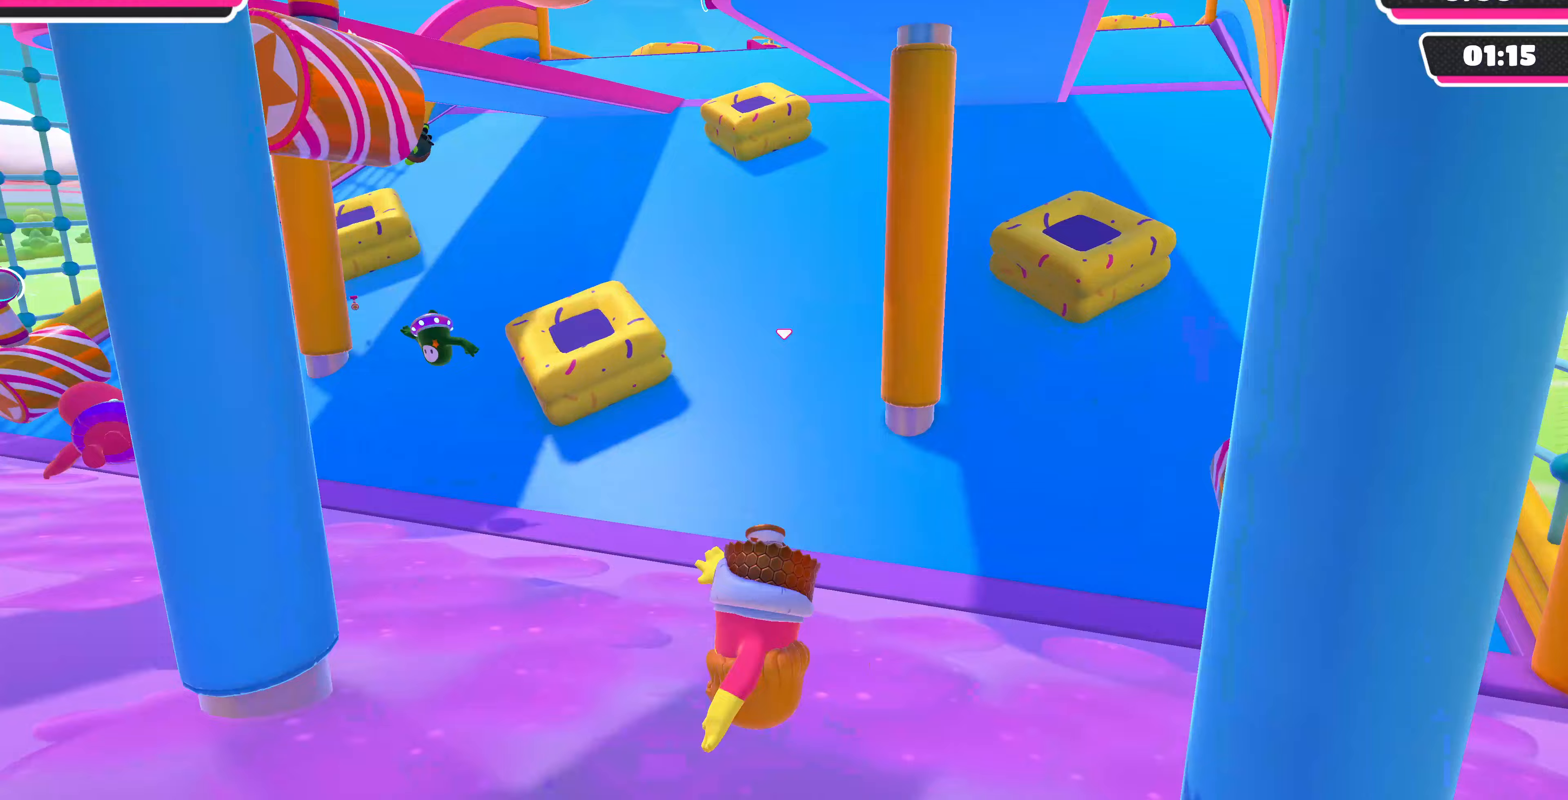
{"buttons": [], "left_stick": "up-right", "right_stick": "right", "events": [[100, "left_stick", "up-right"], [133, "right_stick", "right"]]}
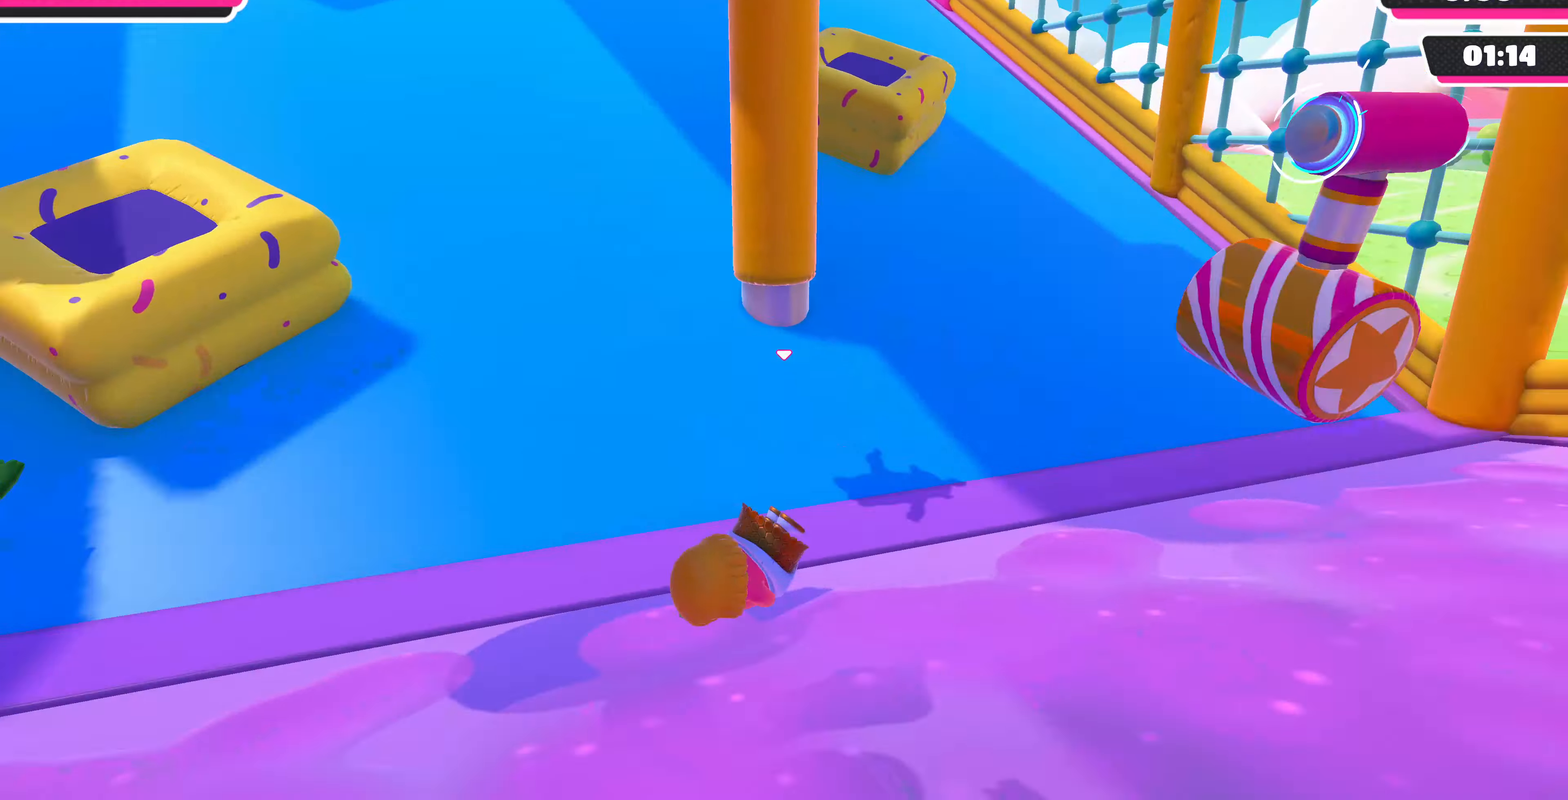
{"buttons": [], "left_stick": "up", "right_stick": "center", "events": [[300, "left_stick", "up"], [400, "right_stick", "center"]]}
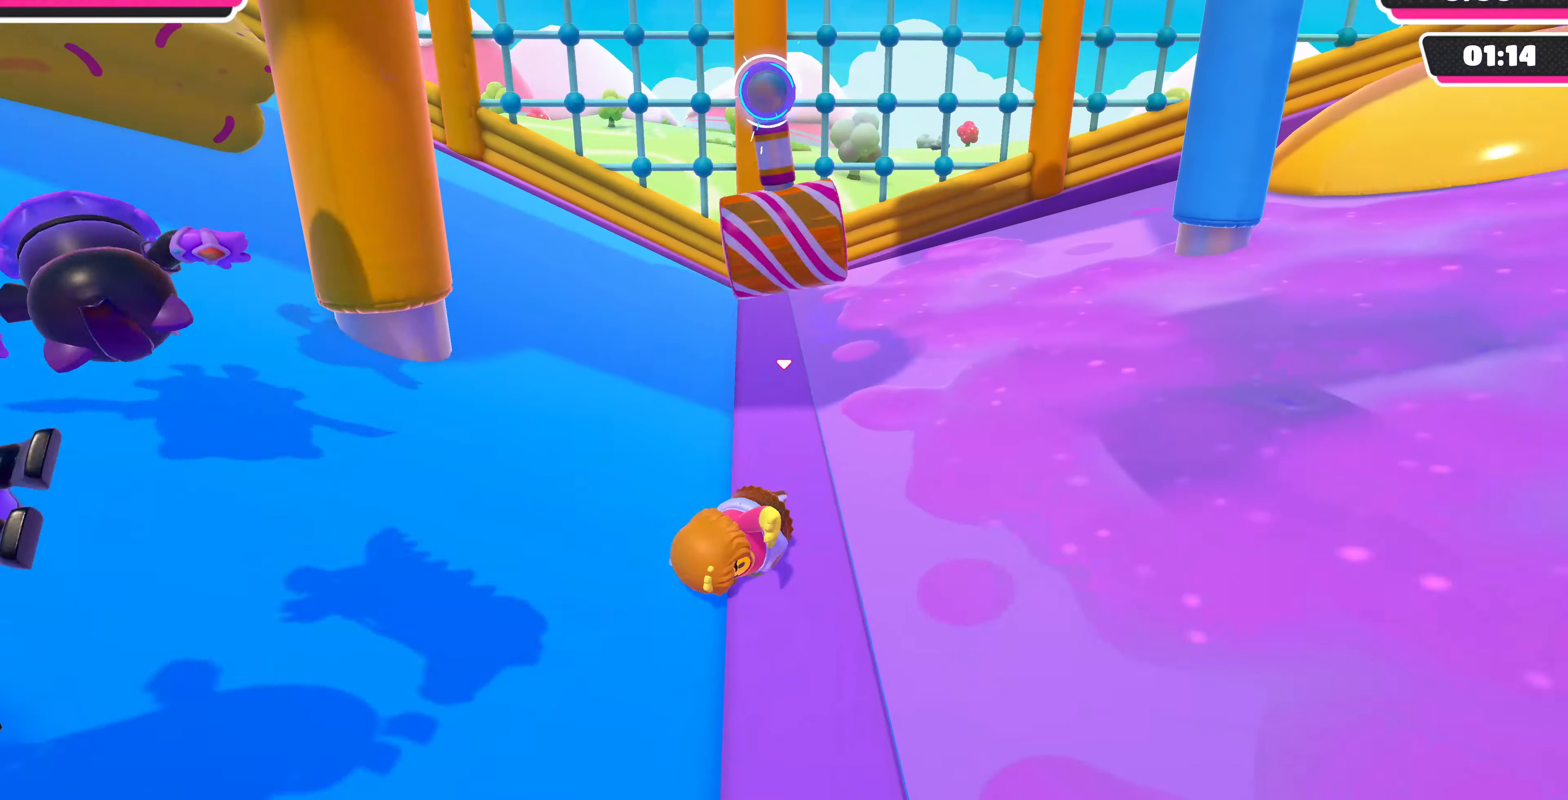
{"buttons": [], "left_stick": "up-left", "right_stick": "up", "events": [[200, "right_stick", "up"], [333, "left_stick", "up-left"]]}
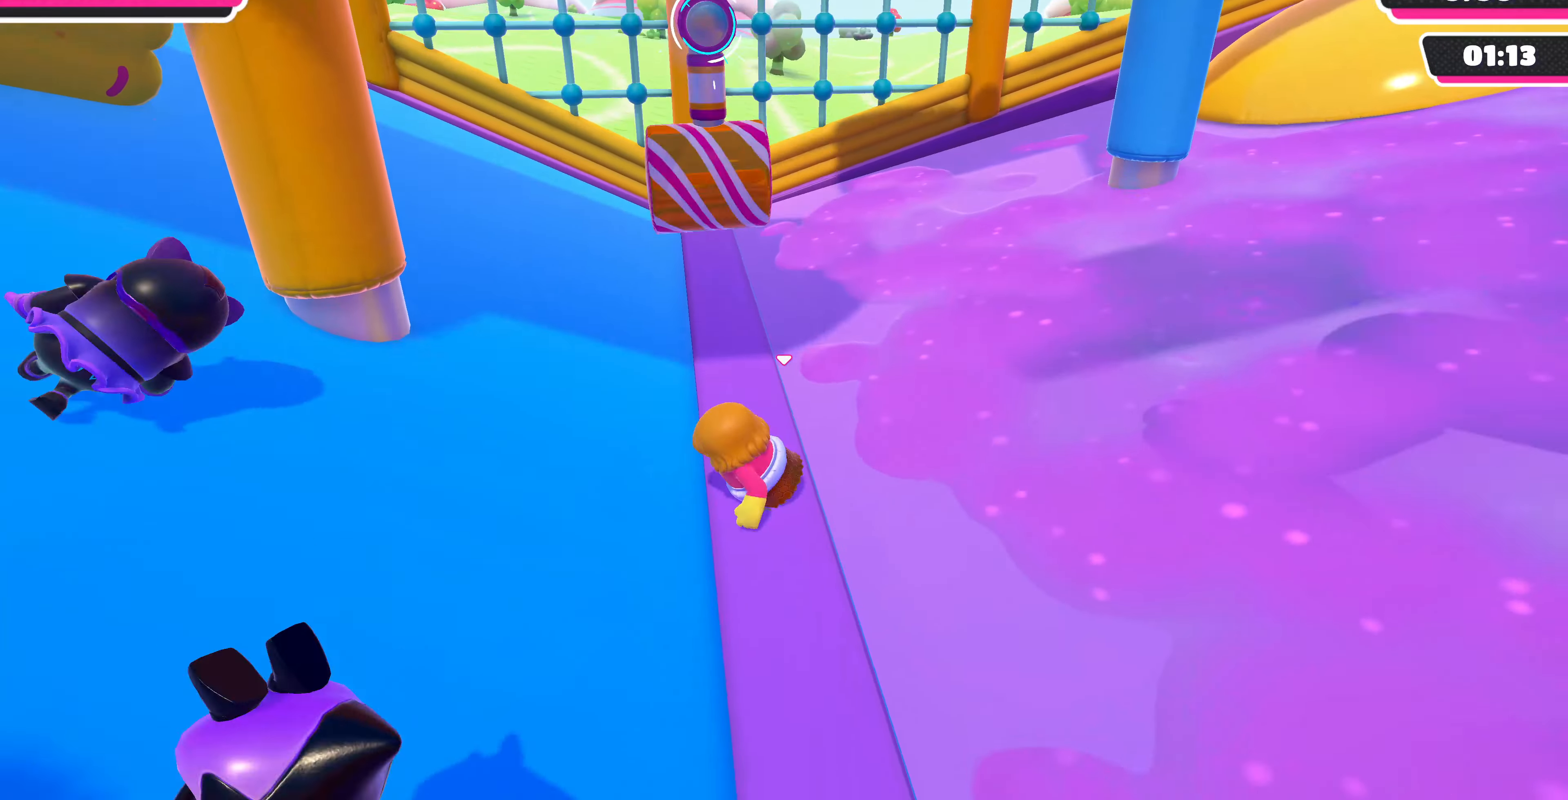
{"buttons": [], "left_stick": "up", "right_stick": "center", "events": [[67, "right_stick", "center"], [167, "right_stick", "up"], [333, "right_stick", "center"], [433, "left_stick", "up"]]}
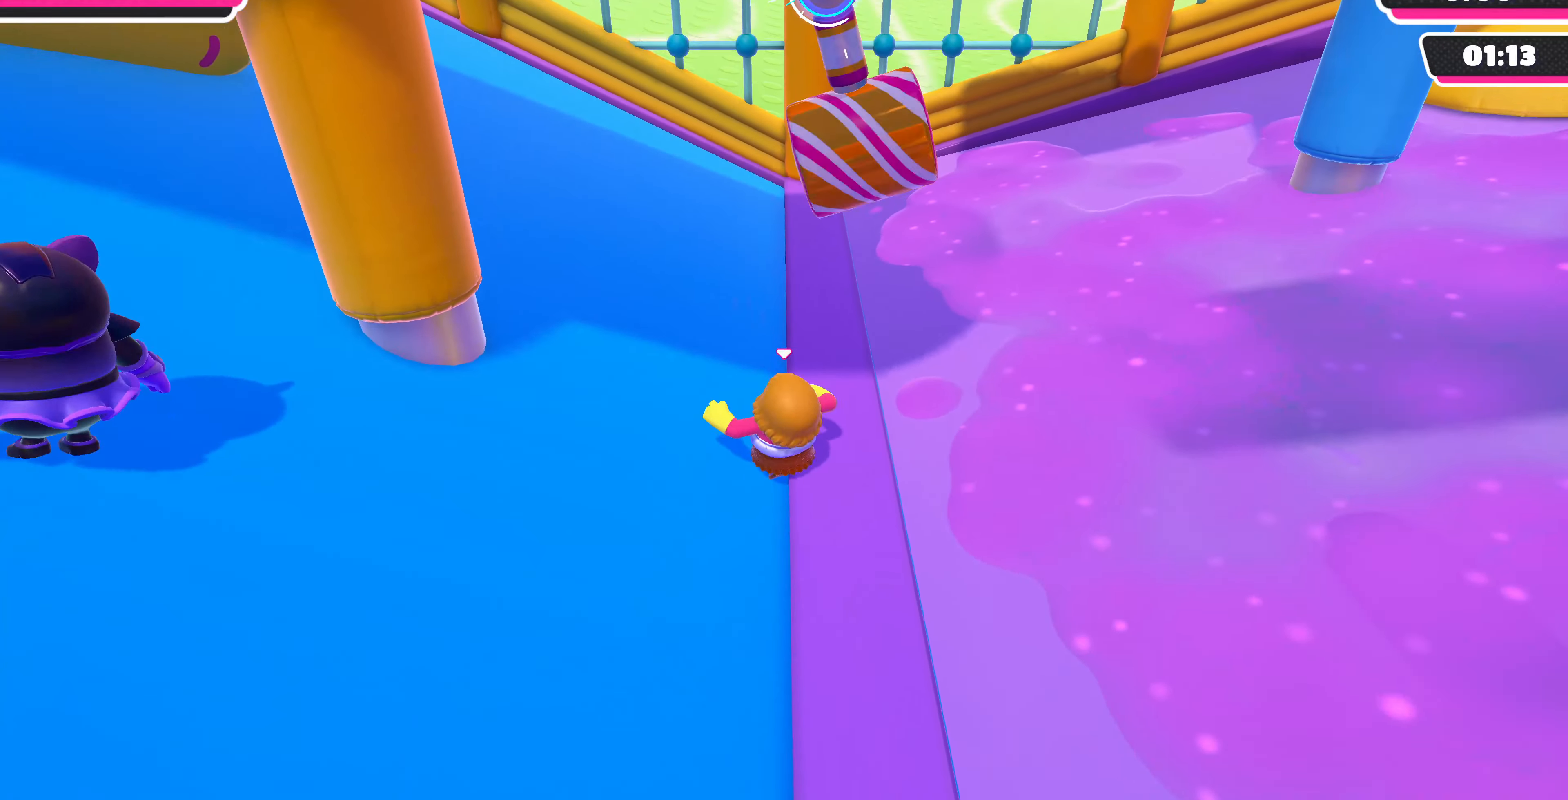
{"buttons": [], "left_stick": "up", "right_stick": "center", "events": []}
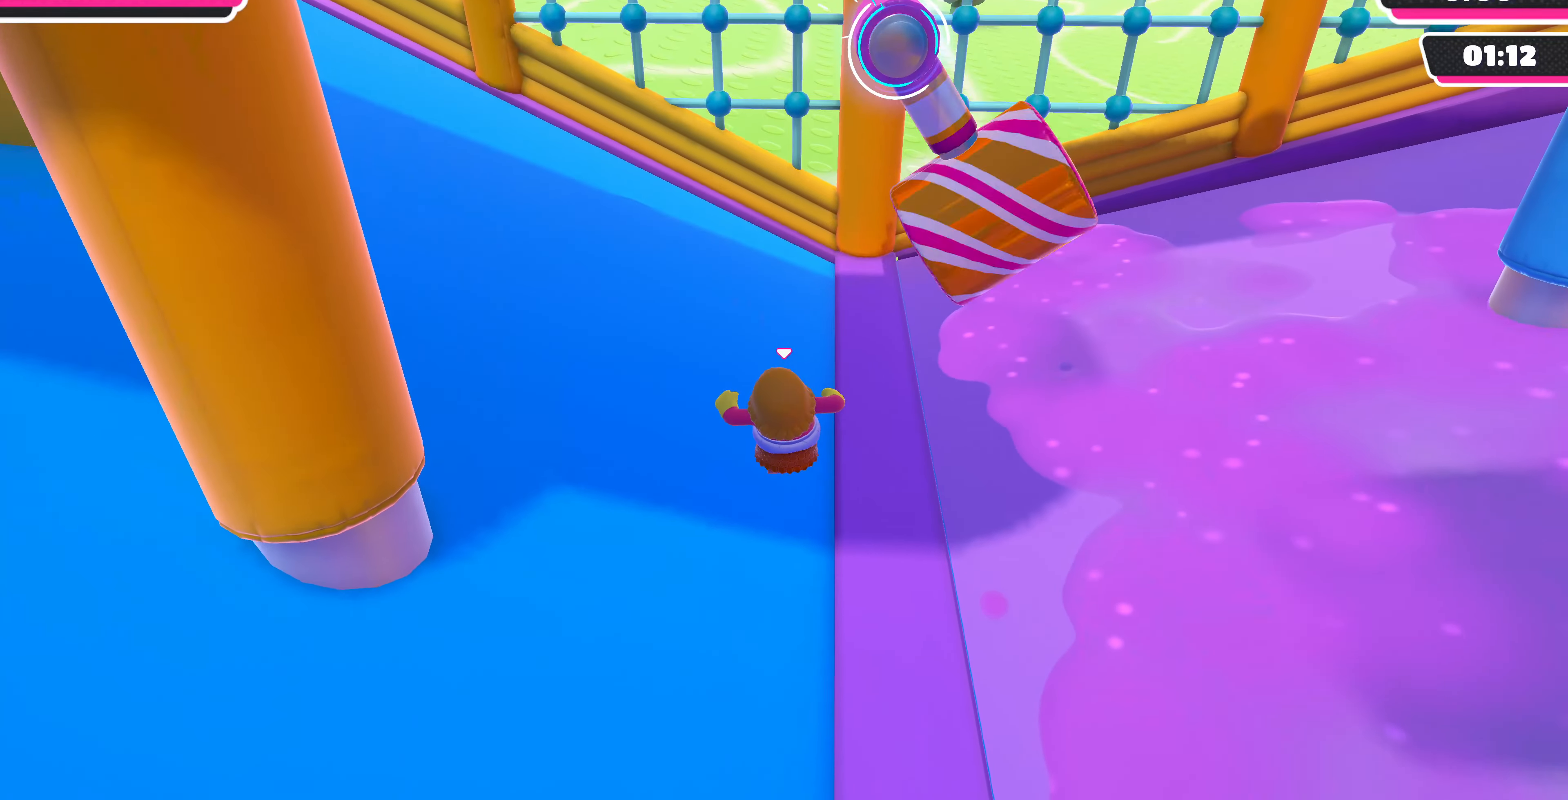
{"buttons": ["CROSS"], "left_stick": "up", "right_stick": "center", "events": [[433, "CROSS", "down"]]}
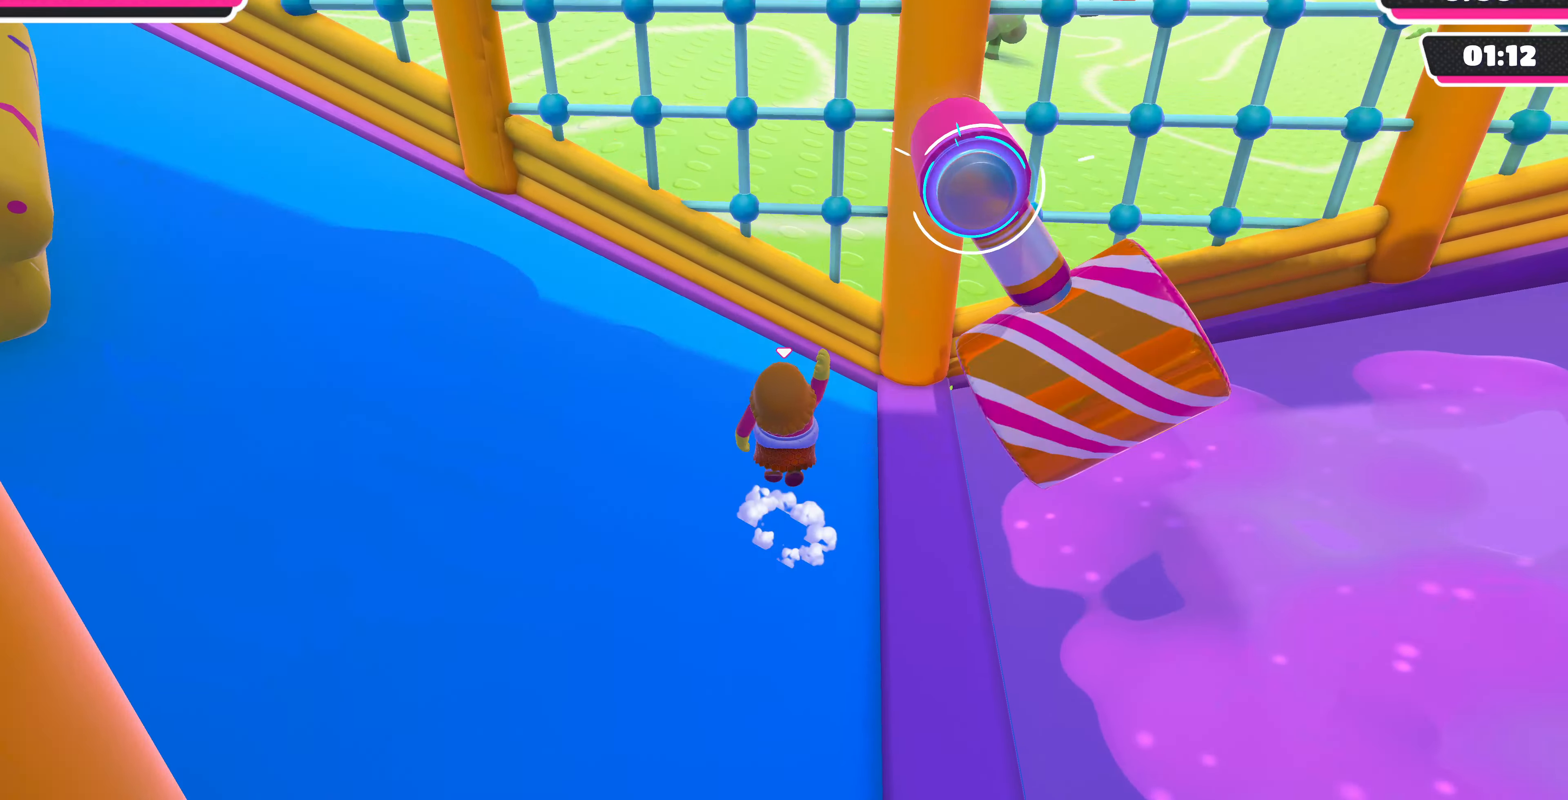
{"buttons": [], "left_stick": "left", "right_stick": "left", "events": [[67, "CROSS", "up"], [133, "left_stick", "left"], [500, "right_stick", "left"]]}
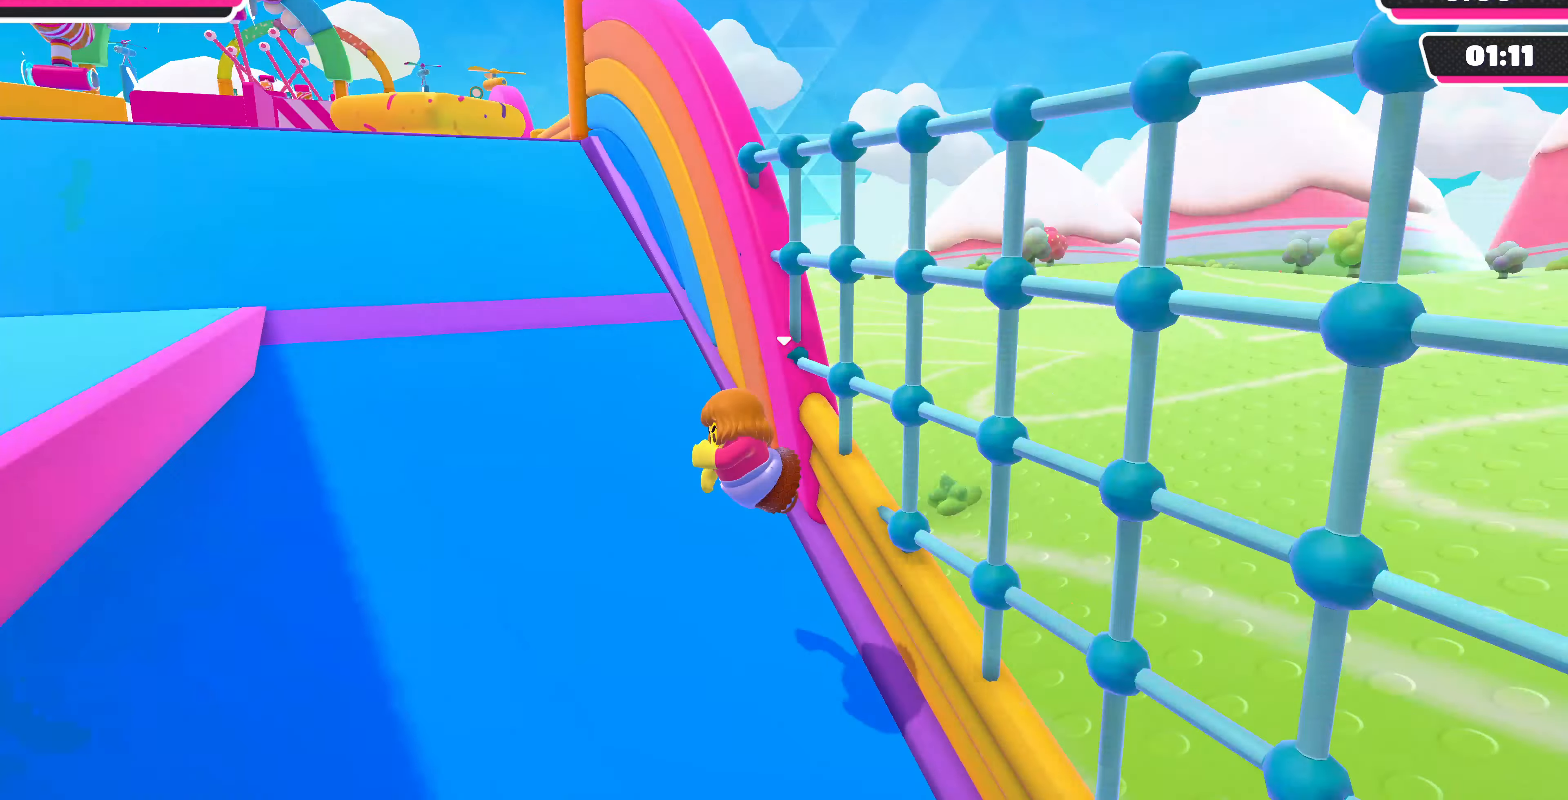
{"buttons": [], "left_stick": "up-left", "right_stick": "down-right", "events": [[100, "right_stick", "down-left"], [300, "right_stick", "down"], [400, "left_stick", "up-left"], [500, "right_stick", "down-right"]]}
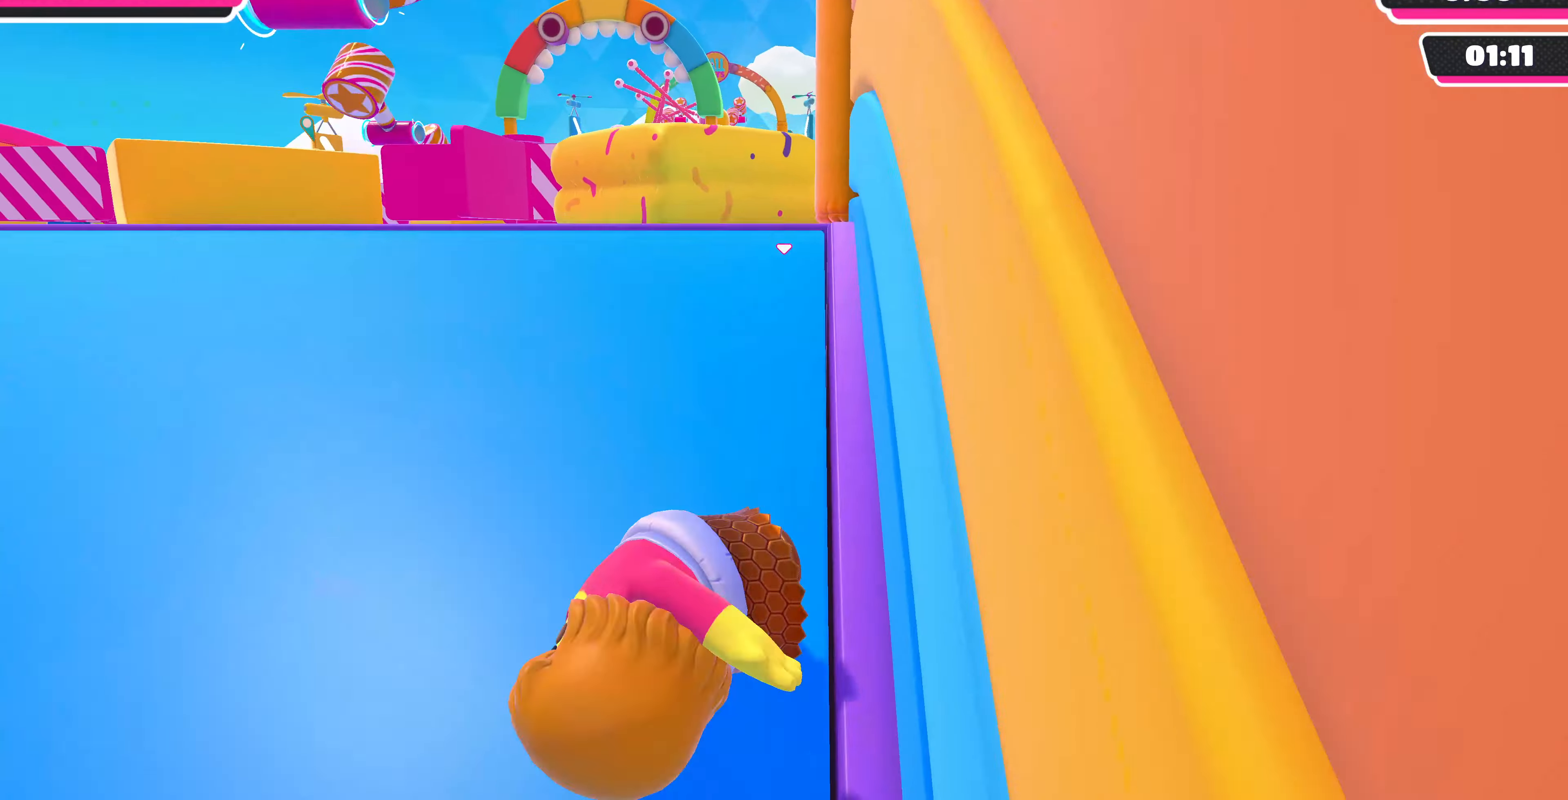
{"buttons": [], "left_stick": "up-left", "right_stick": "center", "events": [[133, "right_stick", "center"]]}
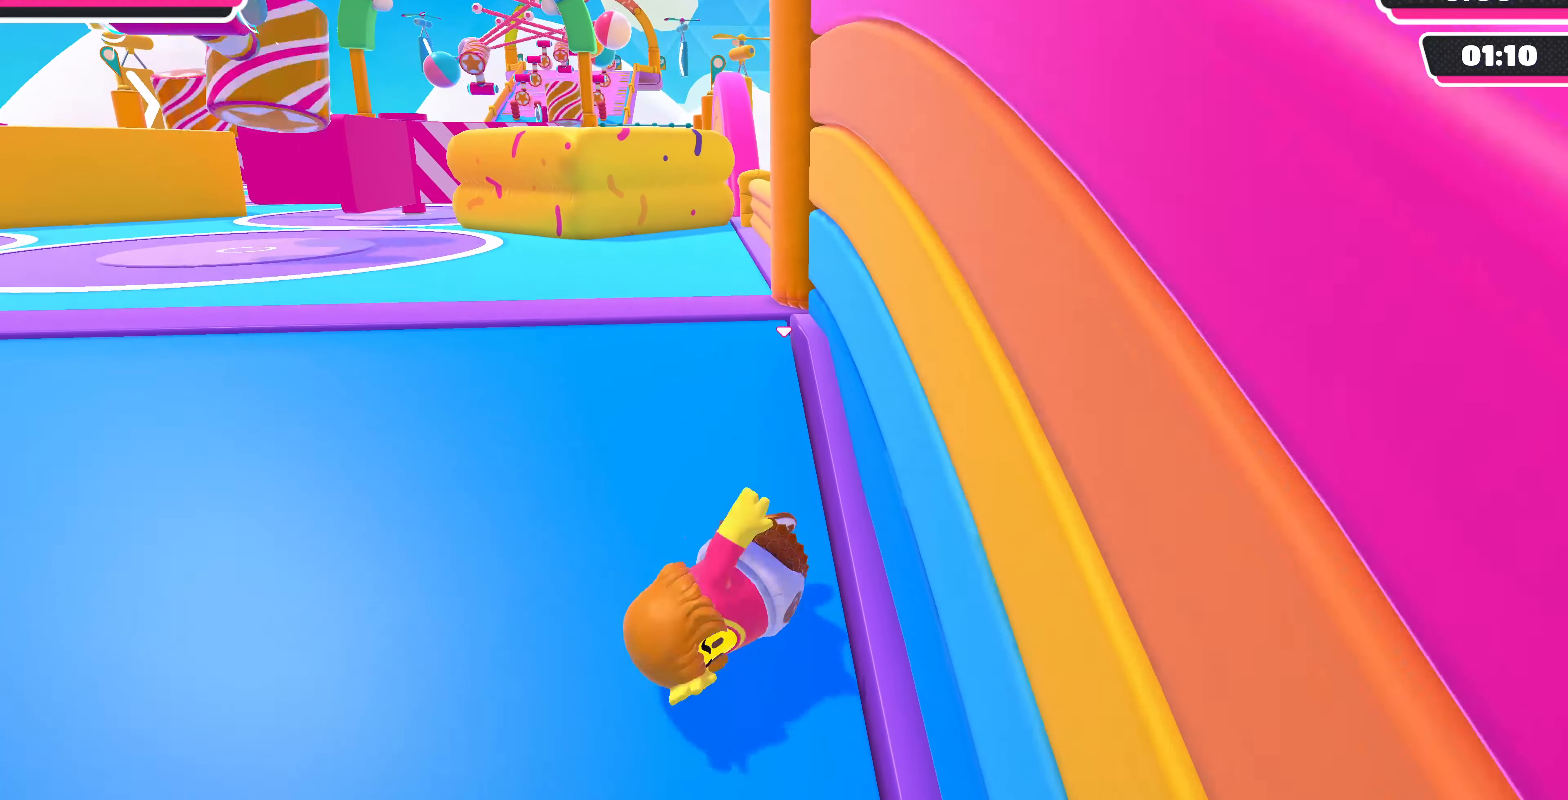
{"buttons": [], "left_stick": "up-left", "right_stick": "center", "events": []}
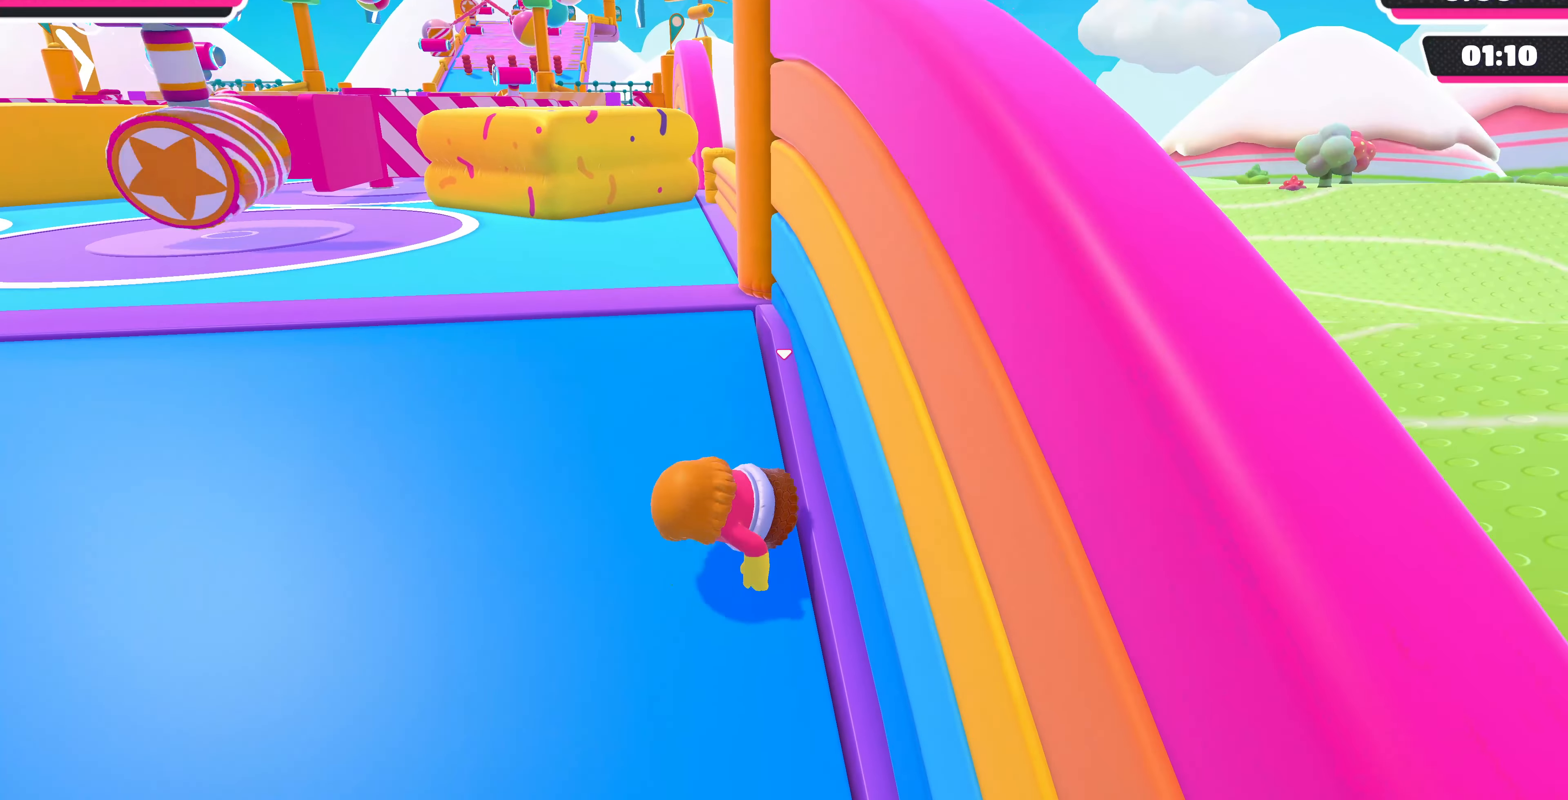
{"buttons": [], "left_stick": "up", "right_stick": "center", "events": [[500, "left_stick", "up"]]}
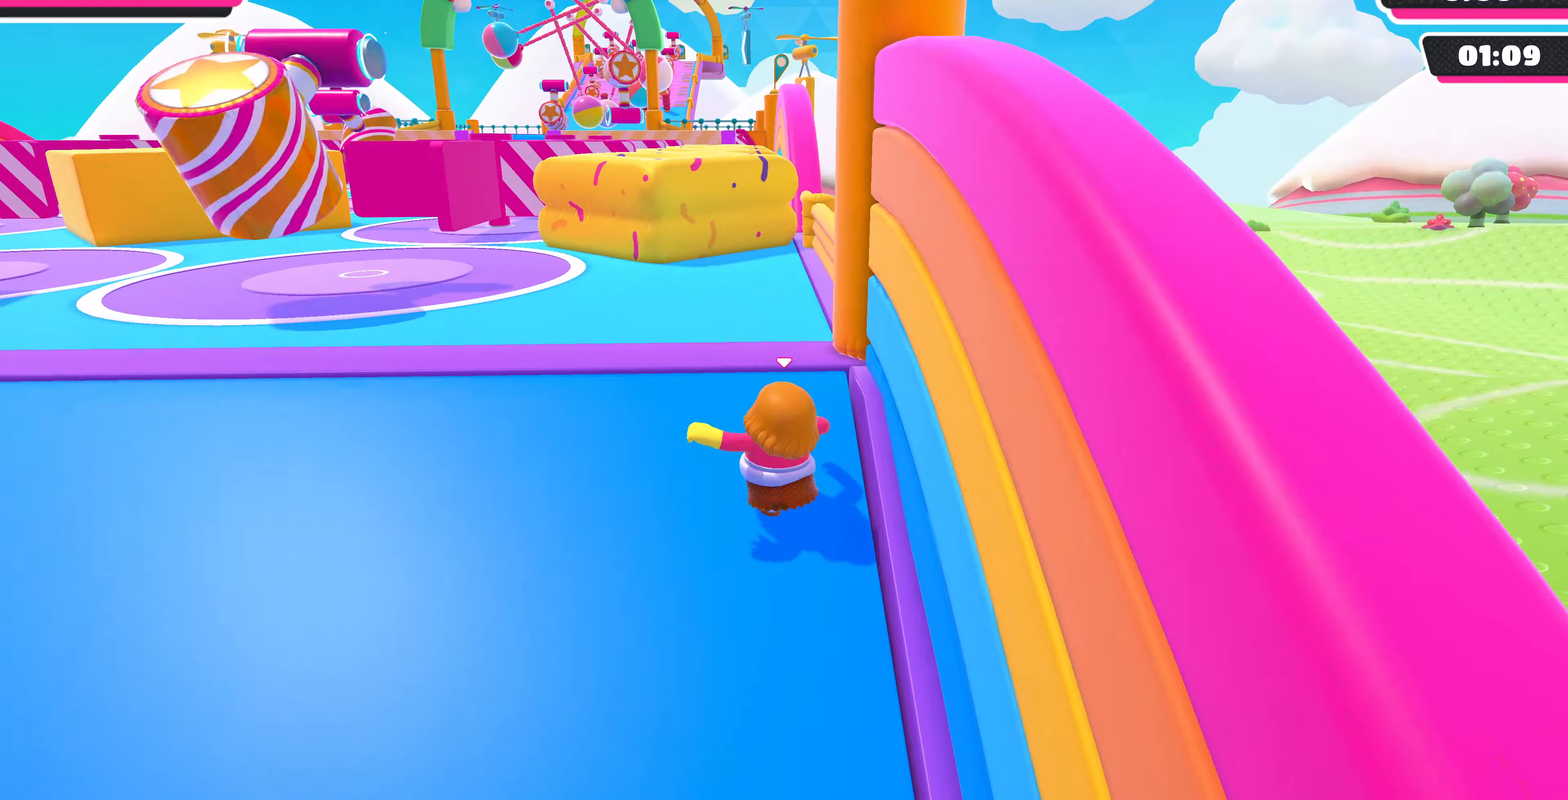
{"buttons": [], "left_stick": "up", "right_stick": "center", "events": [[66, "right_stick", "up-left"], [500, "right_stick", "center"]]}
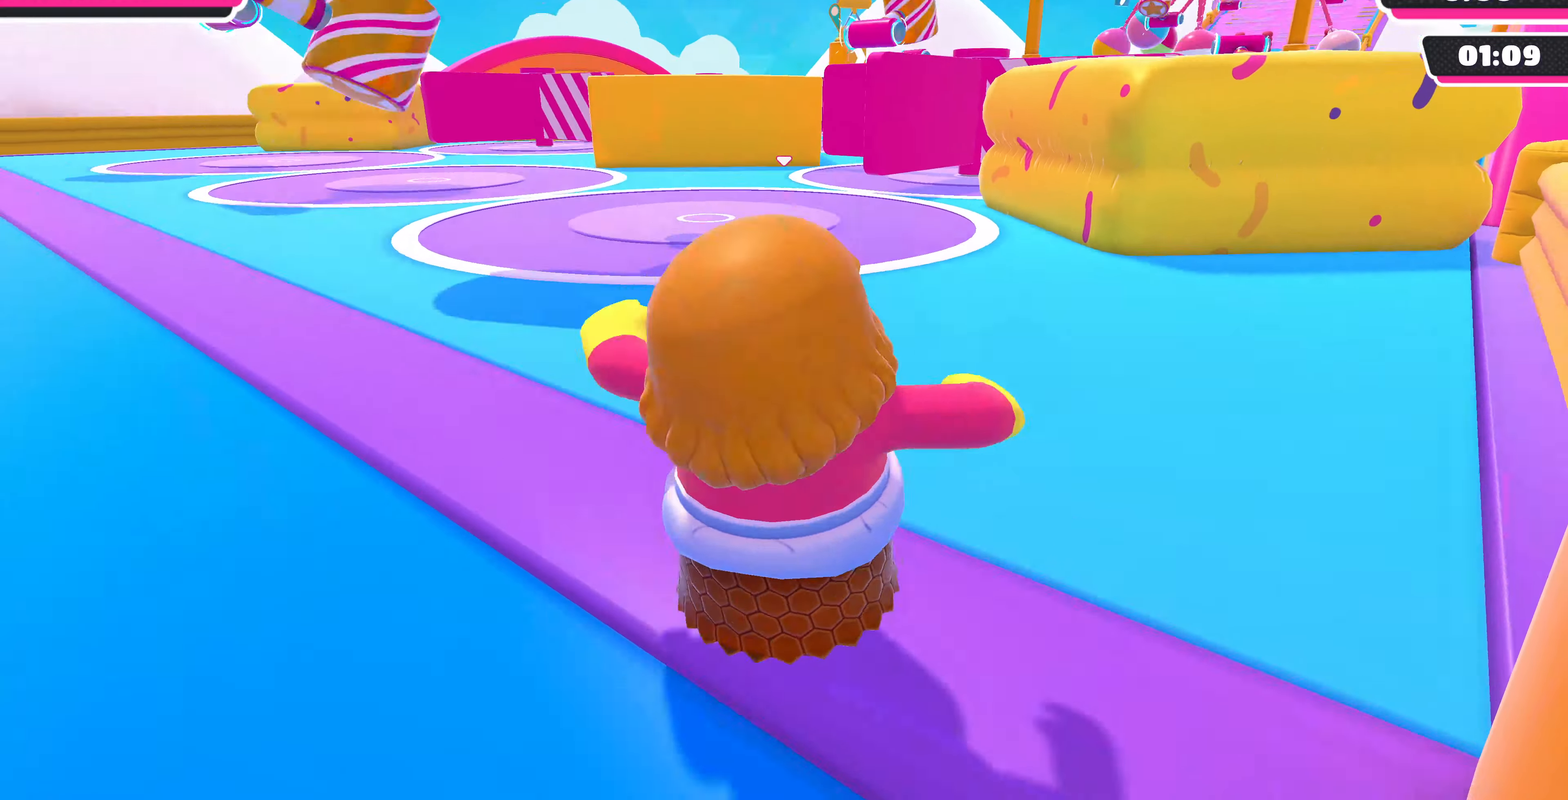
{"buttons": [], "left_stick": "up", "right_stick": "up-left", "events": [[166, "right_stick", "up-left"]]}